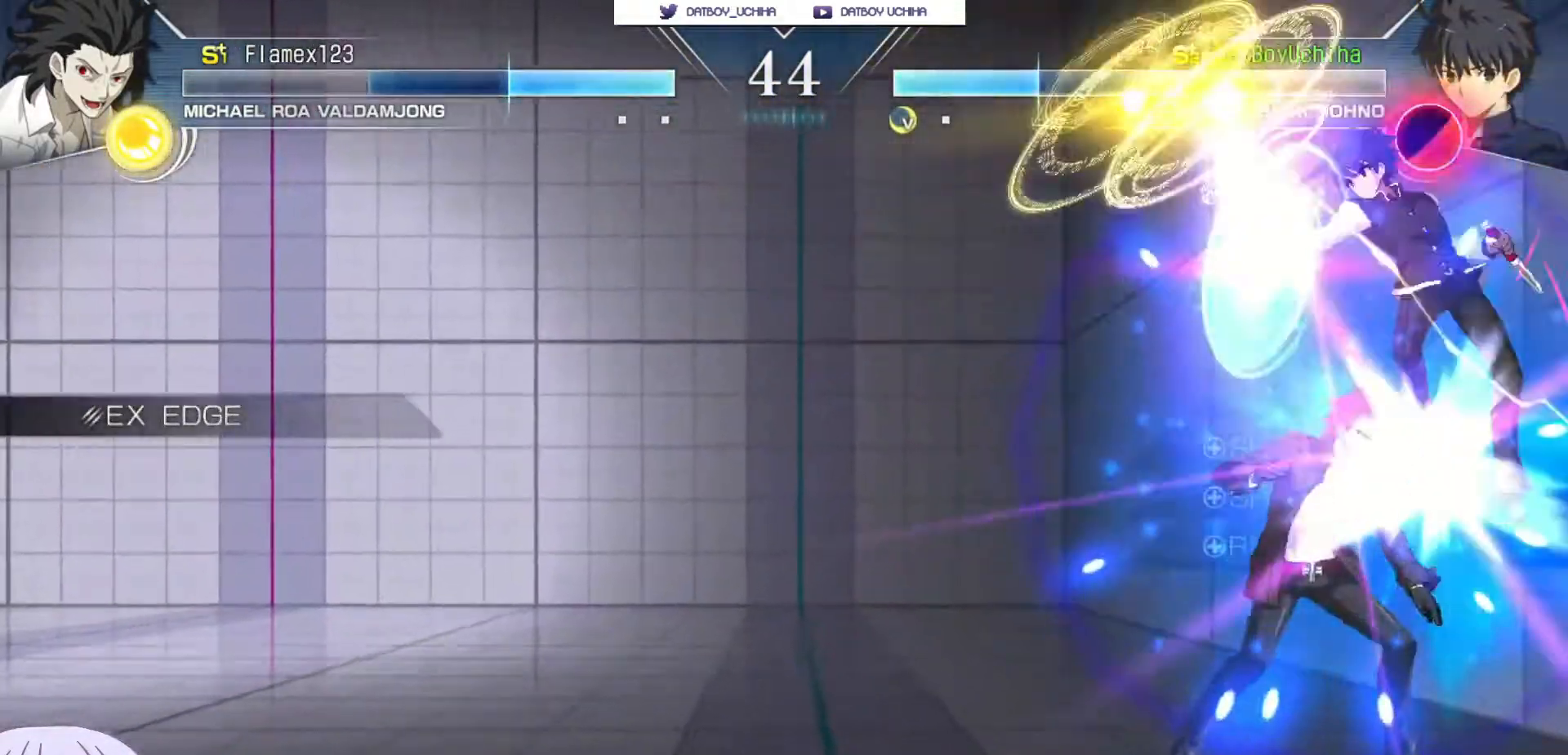
Gameplay with a controller (arcade stick); each line is a JSON object with the inputs held at the frame after it (dt_ms = milliseconds from this image to that frame). "events" lists button and stick changes between this image and that frame as [ms after this image, input, new state], when the widget could be followed in between. Not read: L3 R3.
{"dt_ms": 500, "buttons": [], "left_stick": "right", "events": [[450, "CROSS", "up"]]}
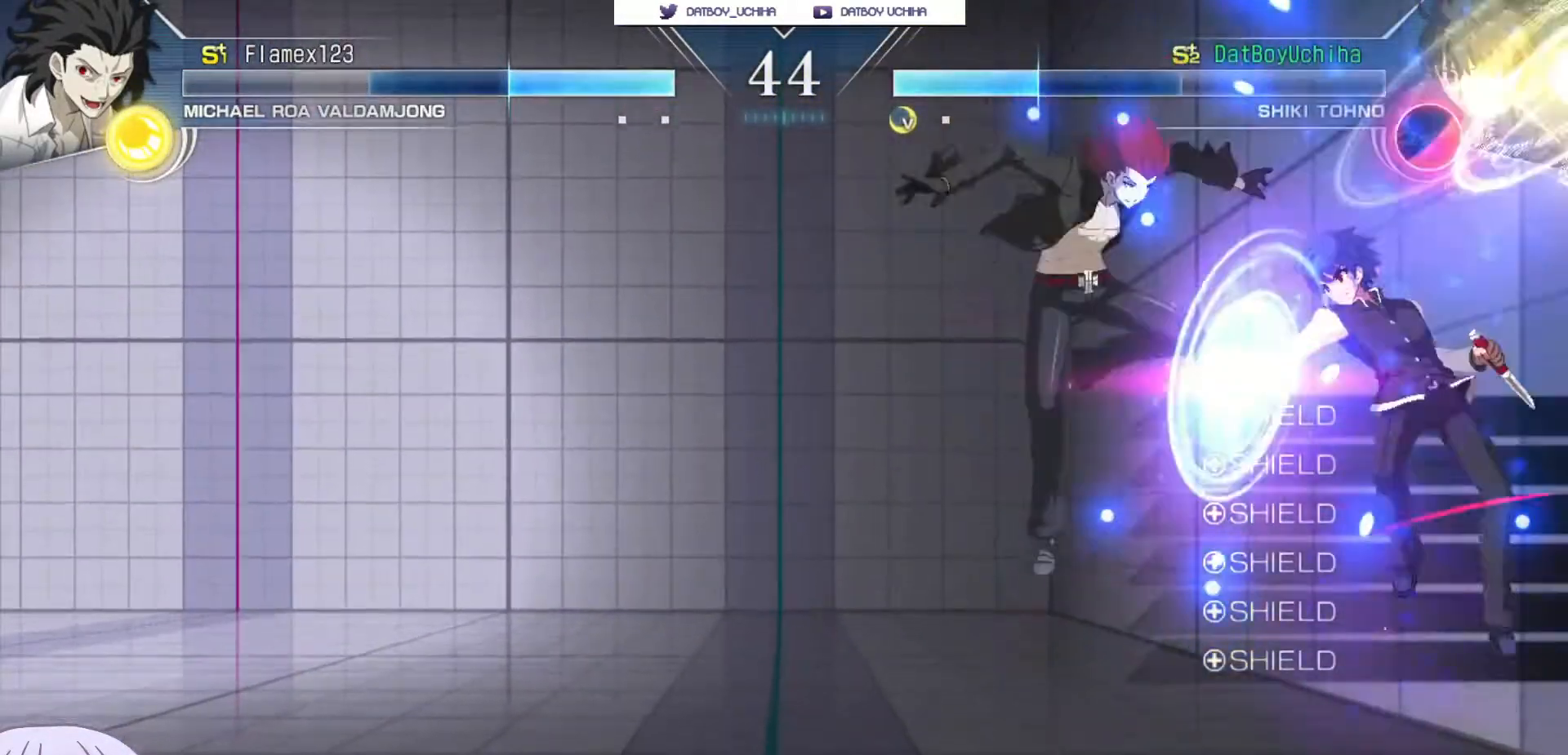
{"dt_ms": 500, "buttons": [], "left_stick": "center", "events": [[133, "left_stick", "up-left"], [233, "SQUARE", "down"], [300, "SQUARE", "up"], [317, "left_stick", "center"]]}
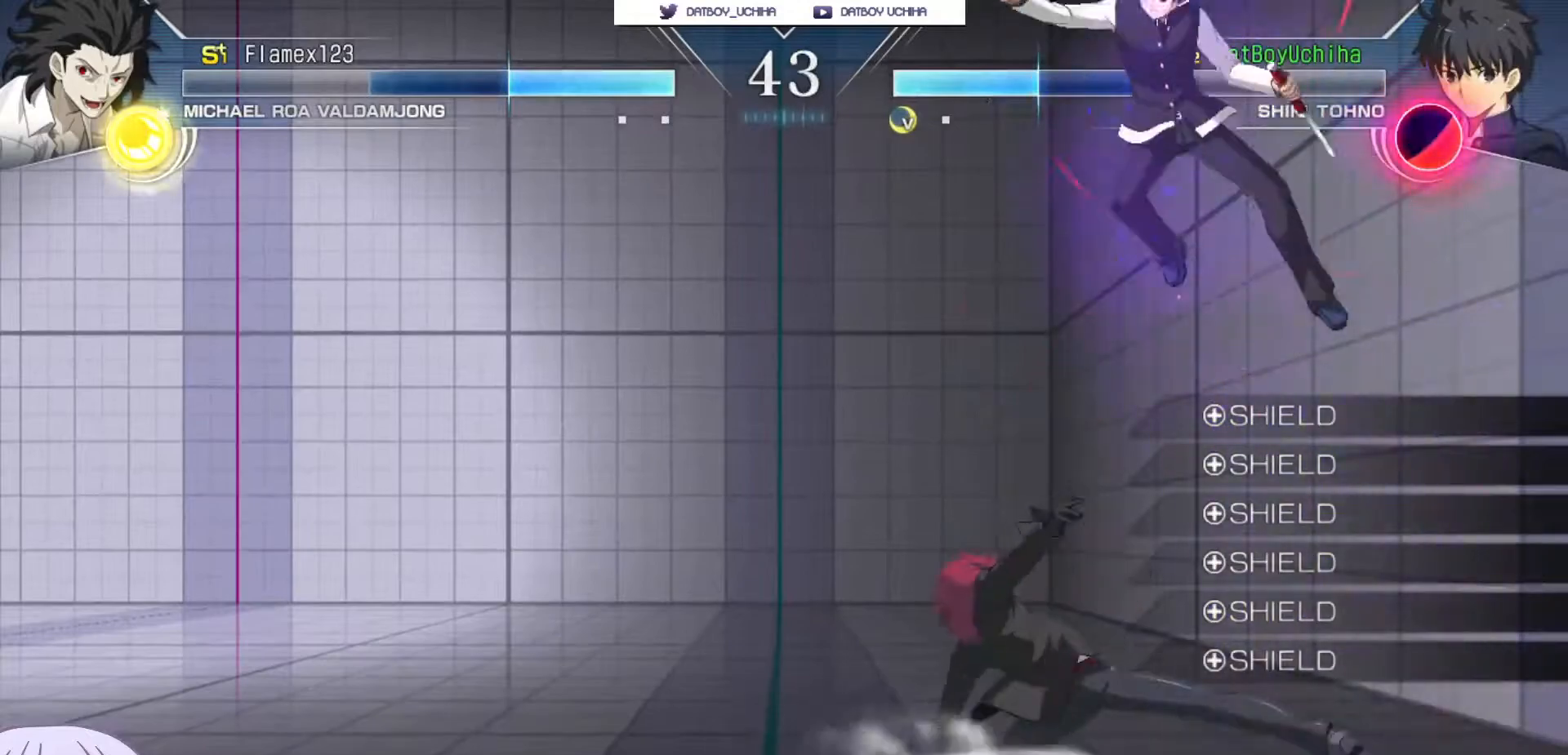
{"dt_ms": 500, "buttons": [], "left_stick": "down", "events": [[133, "TRIANGLE", "down"], [167, "TRIANGLE", "up"], [283, "left_stick", "down"], [417, "SQUARE", "down"], [483, "SQUARE", "up"]]}
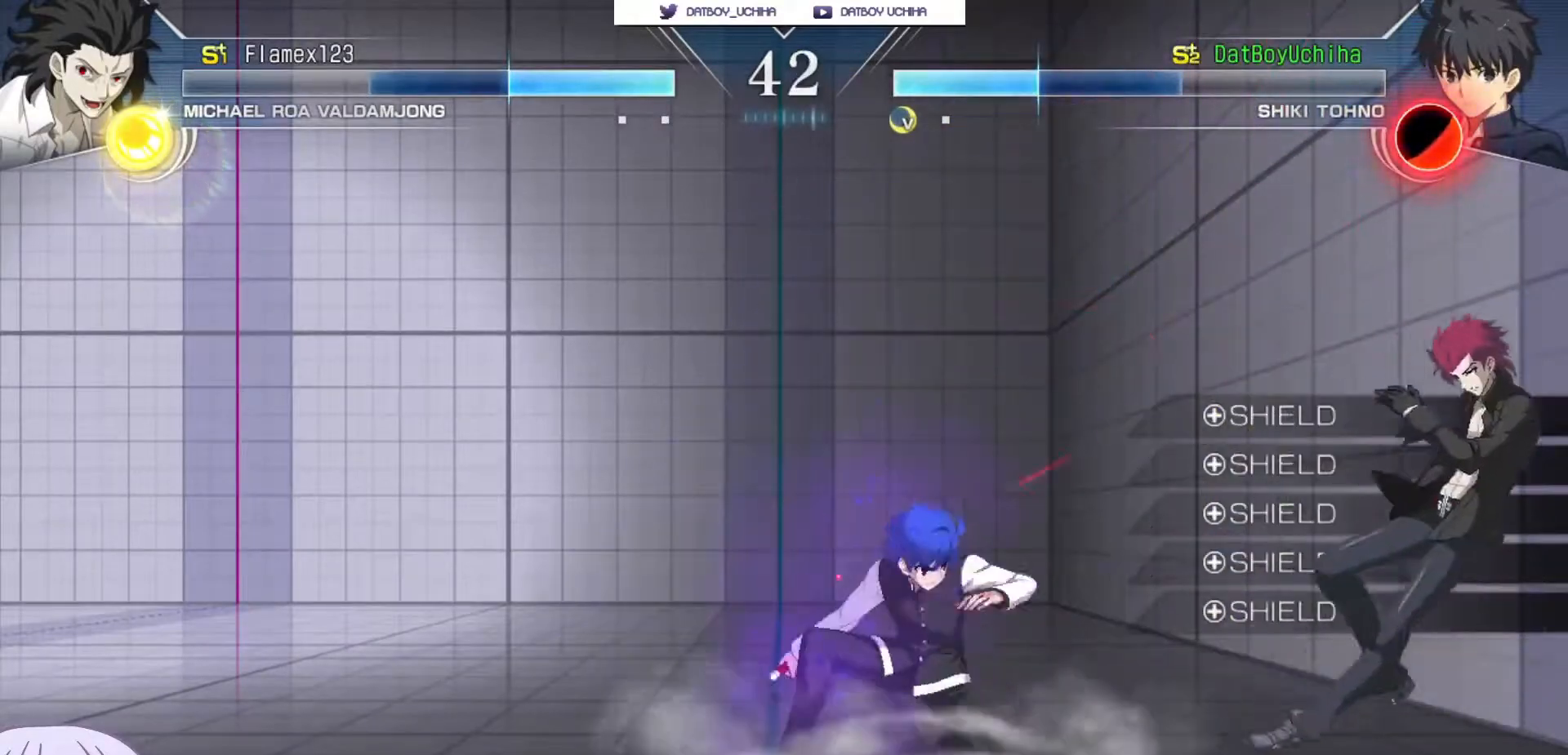
{"dt_ms": 500, "buttons": [], "left_stick": "center", "events": [[217, "left_stick", "center"]]}
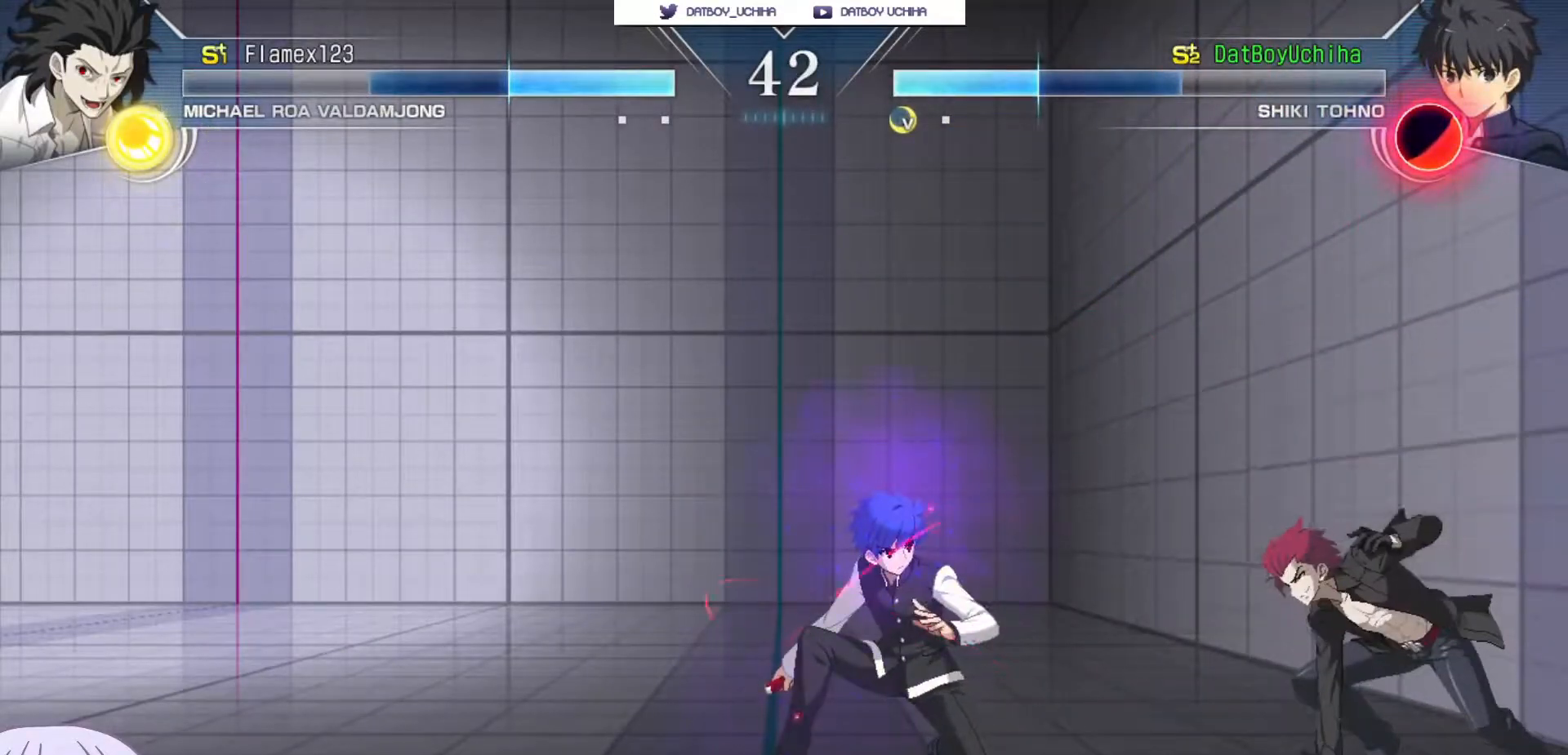
{"dt_ms": 500, "buttons": [], "left_stick": "center"}
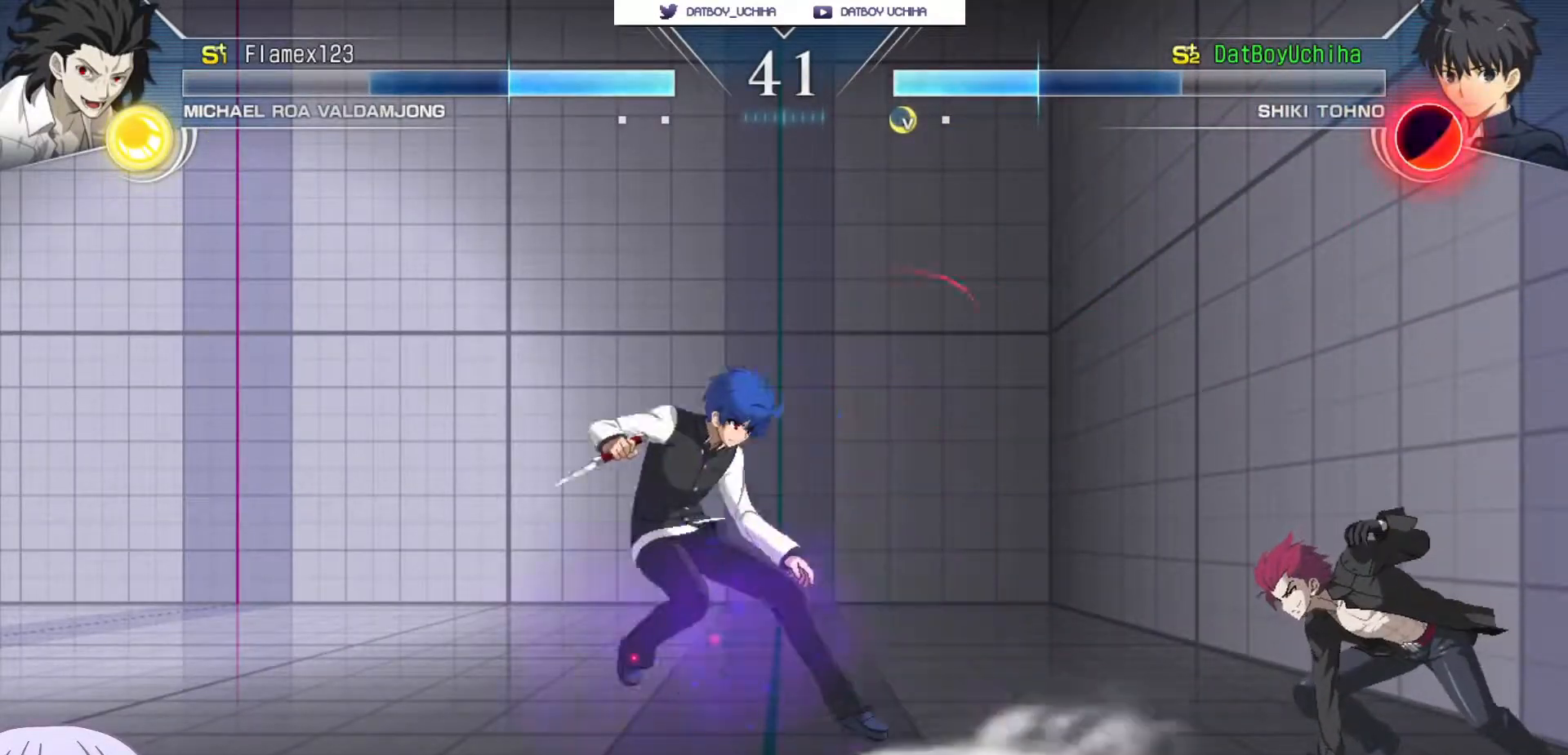
{"dt_ms": 500, "buttons": [], "left_stick": "center", "events": [[167, "left_stick", "down-right"], [250, "SQUARE", "down"], [267, "left_stick", "center"], [283, "SQUARE", "up"]]}
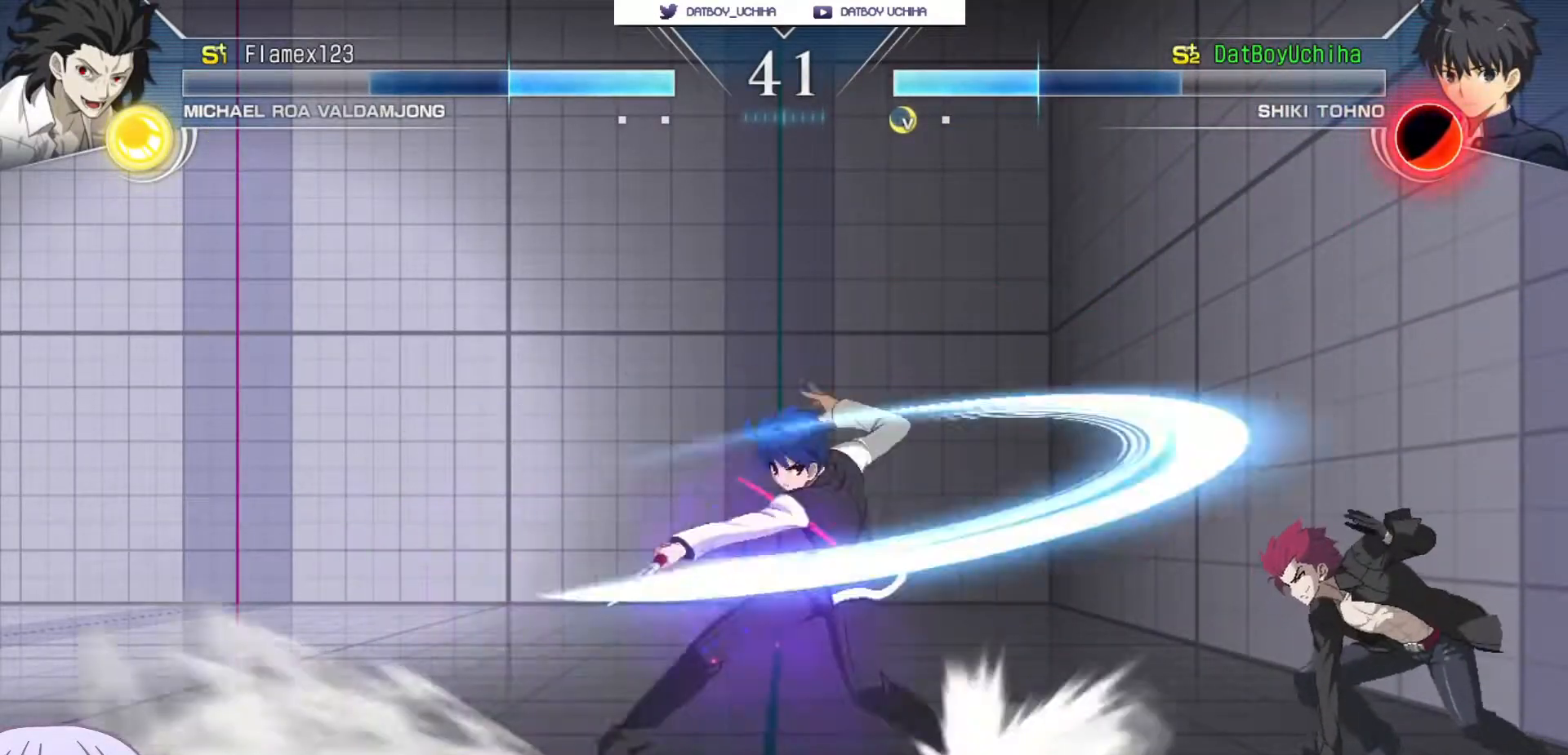
{"dt_ms": 500, "buttons": [], "left_stick": "center"}
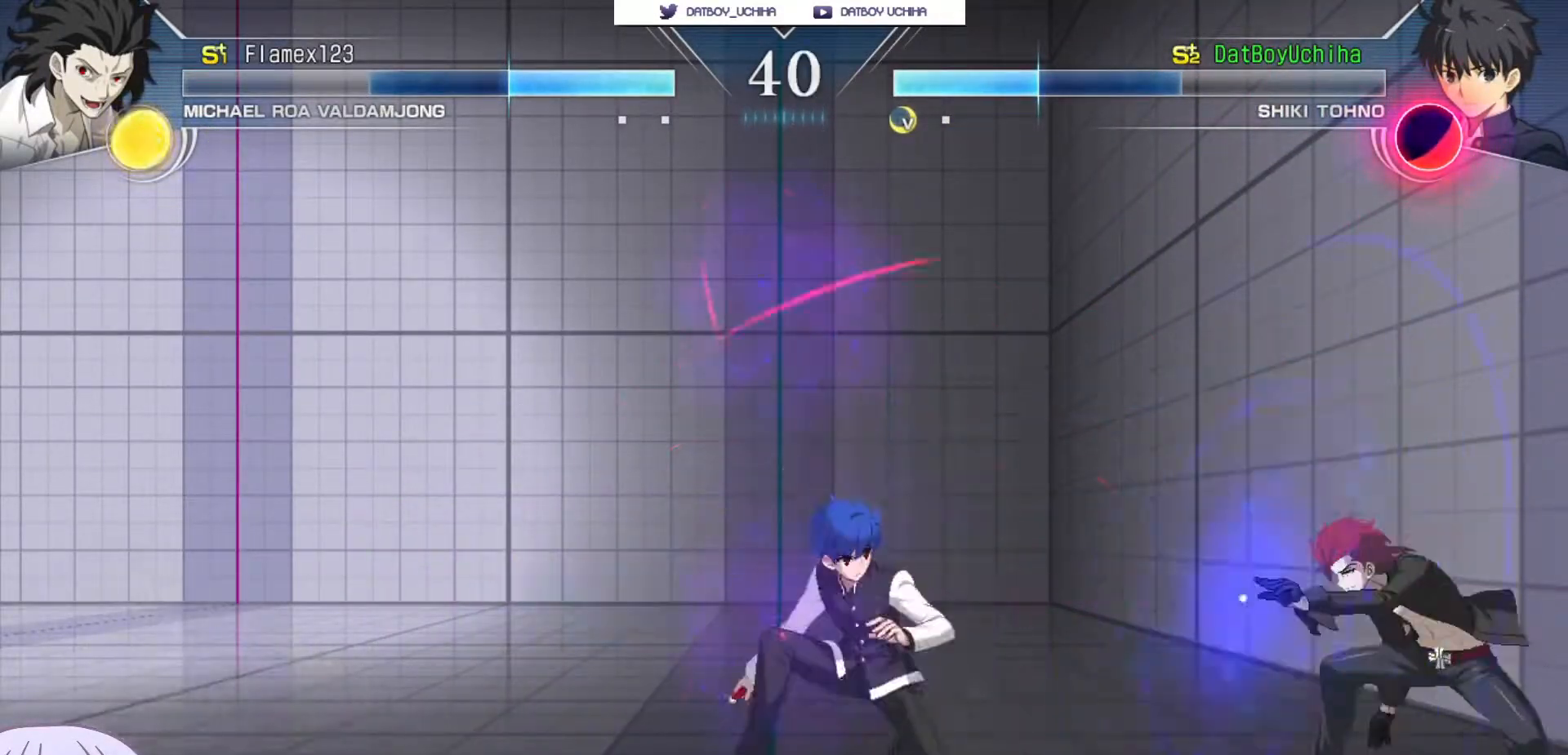
{"dt_ms": 500, "buttons": [], "left_stick": "up-right", "events": [[500, "left_stick", "up-right"]]}
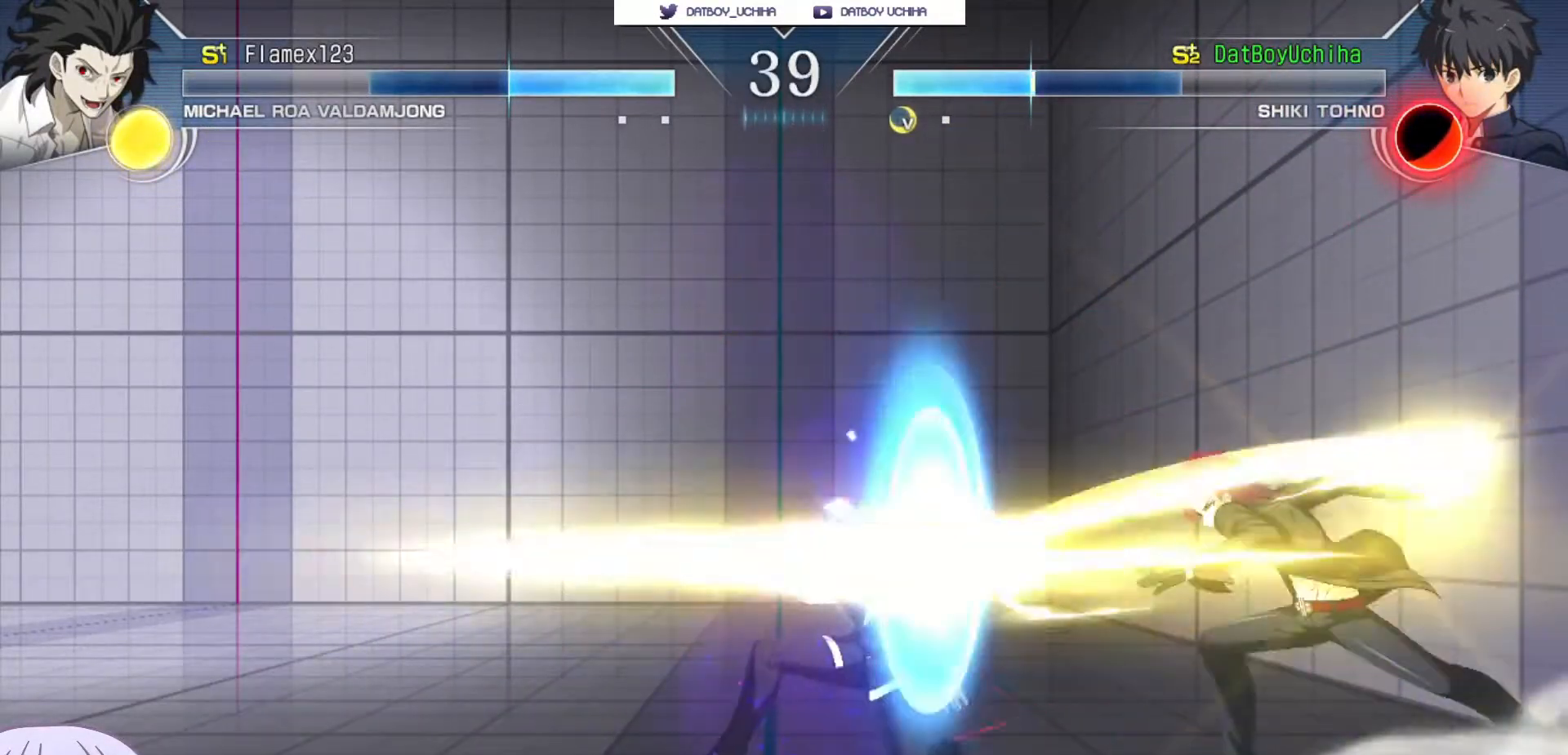
{"dt_ms": 1000, "buttons": [], "left_stick": "center"}
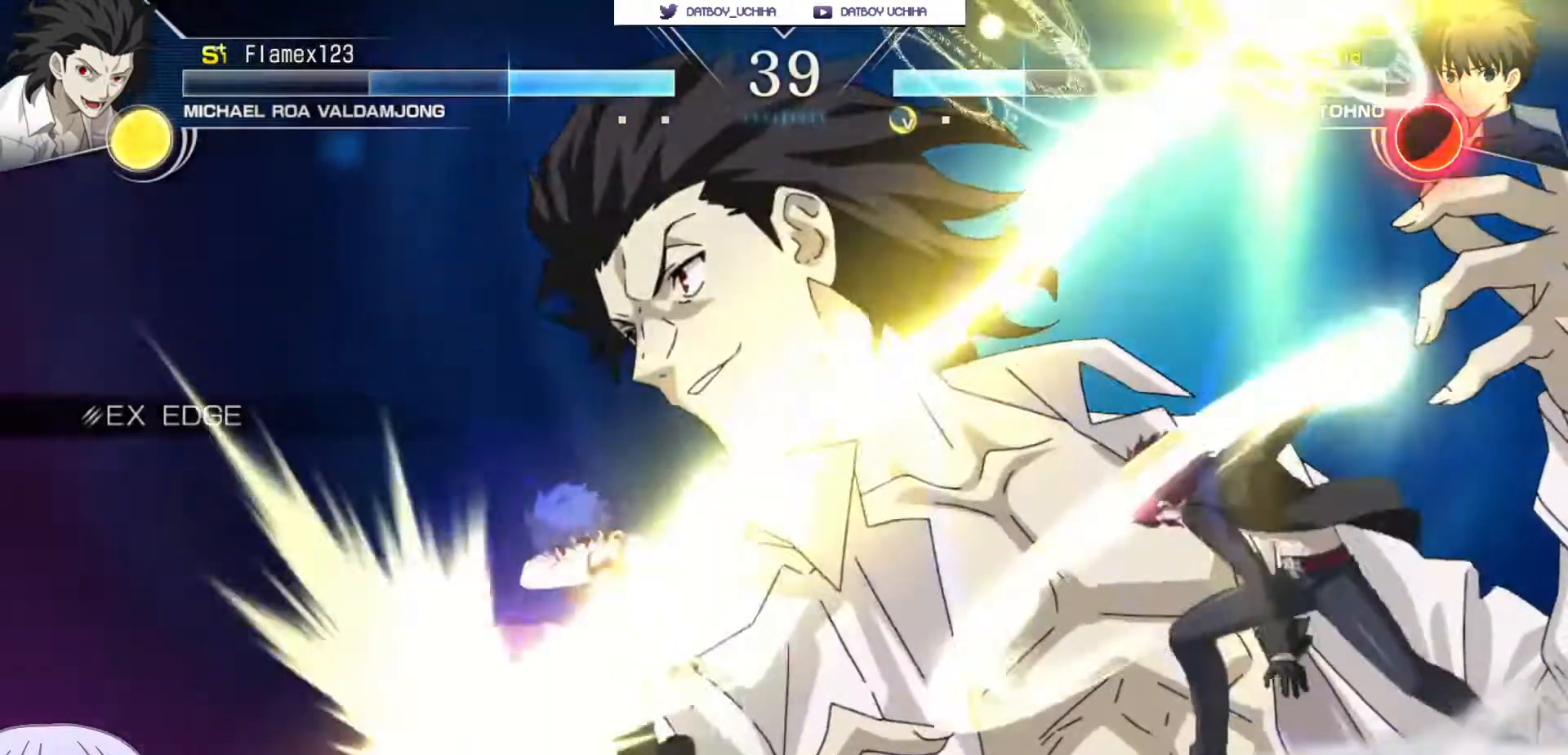
{"dt_ms": 500, "buttons": [], "left_stick": "center", "events": []}
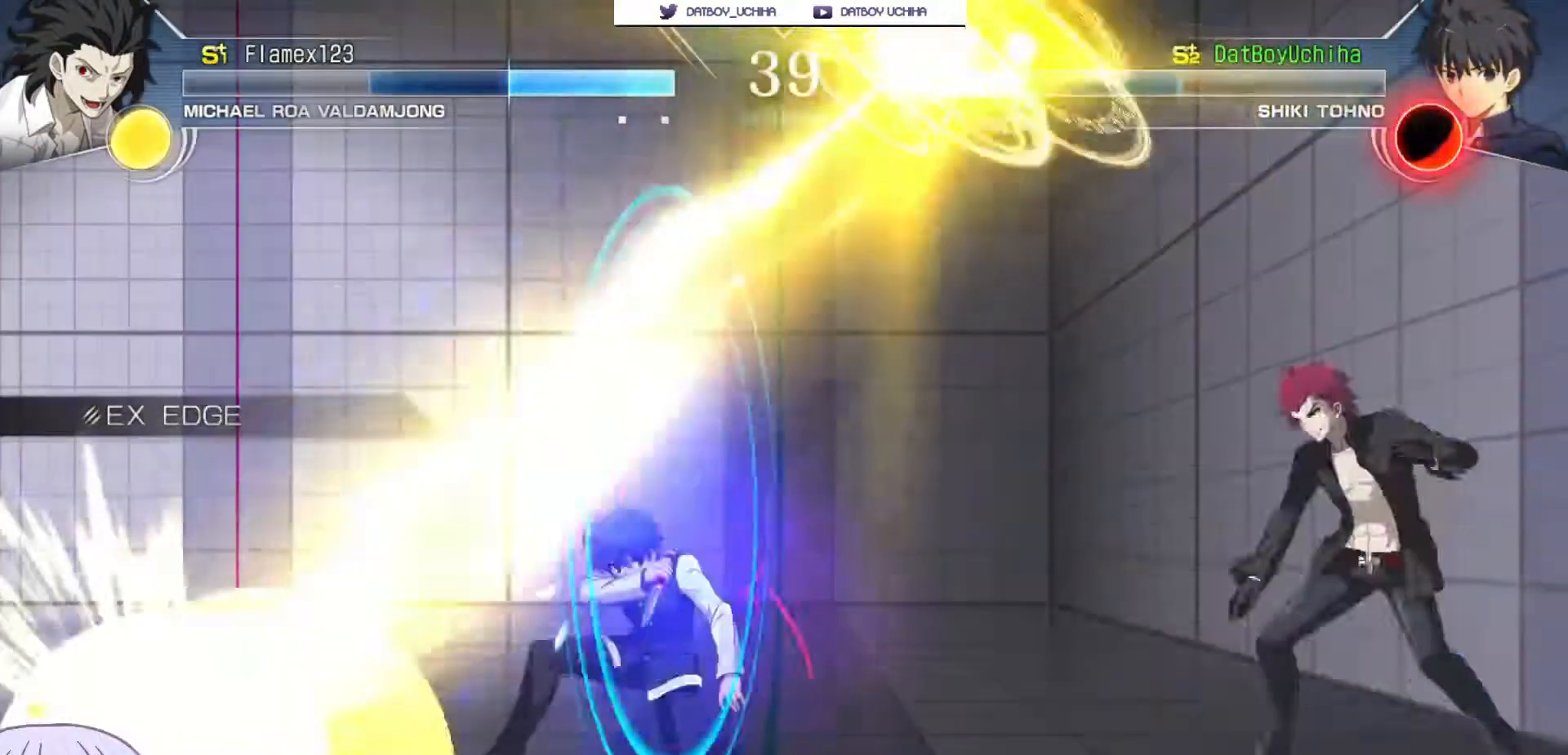
{"dt_ms": 500, "buttons": [], "left_stick": "center", "events": []}
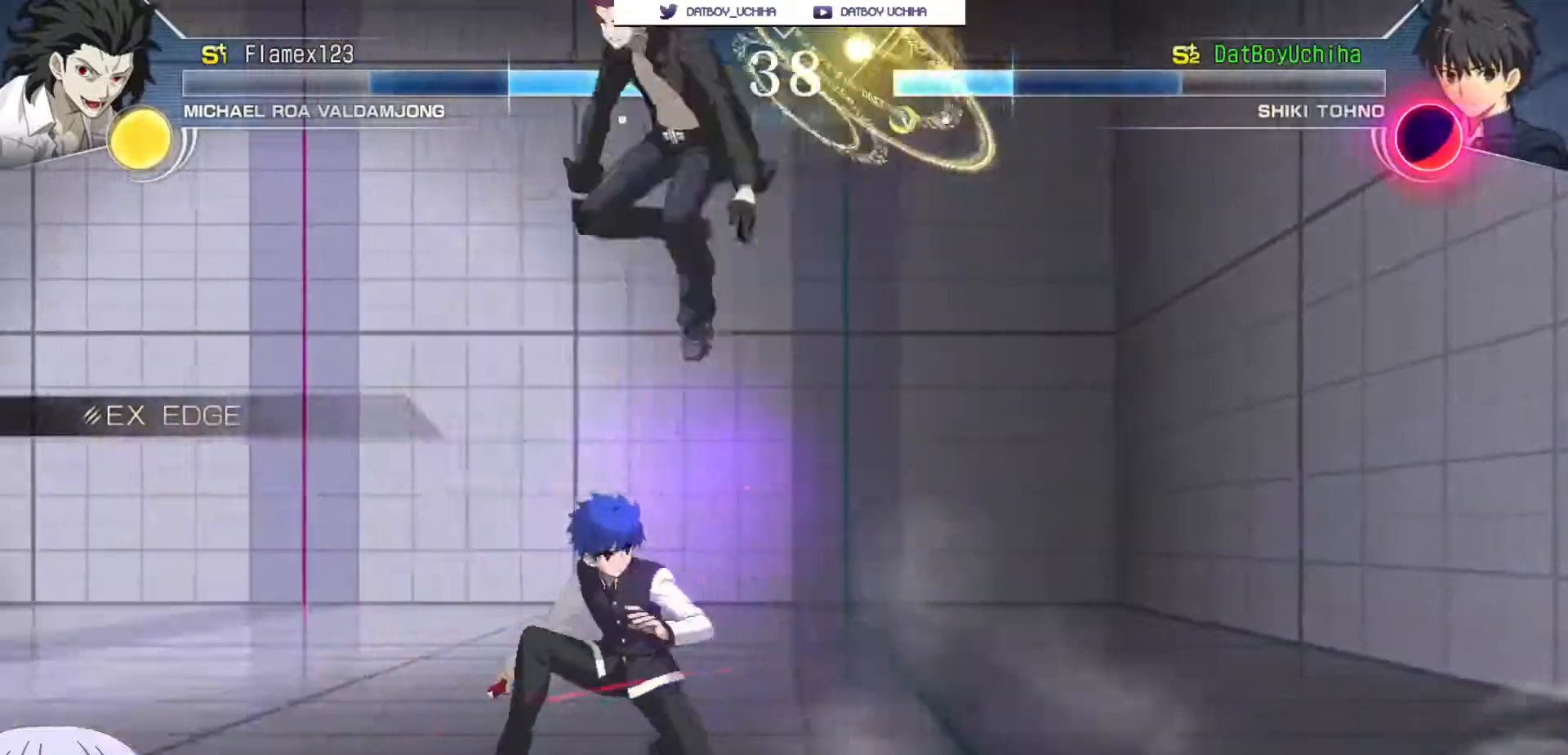
{"dt_ms": 1000, "buttons": ["SQUARE"], "left_stick": "center"}
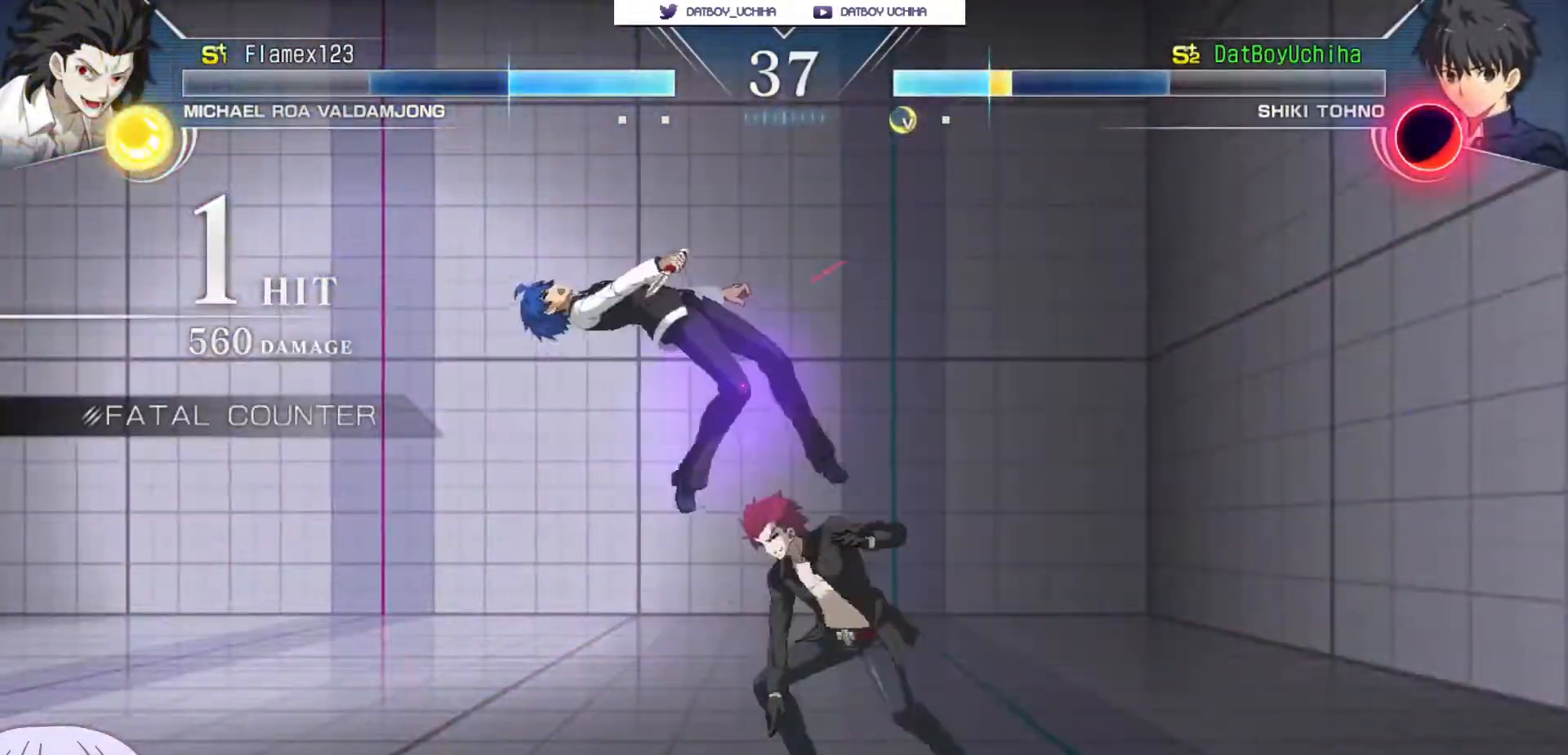
{"dt_ms": 500, "buttons": ["SQUARE"], "left_stick": "center", "events": []}
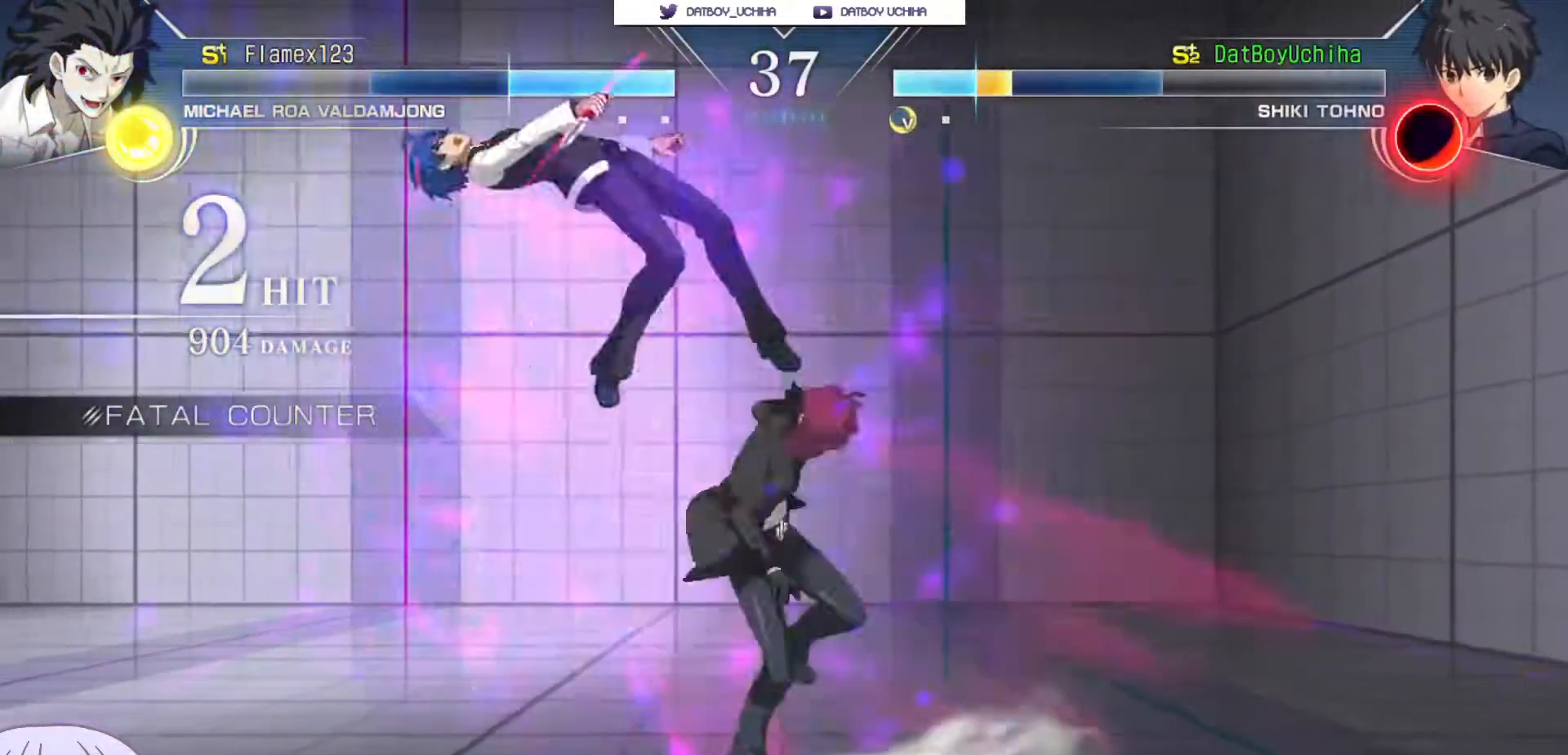
{"dt_ms": 500, "buttons": ["SQUARE"], "left_stick": "center", "events": []}
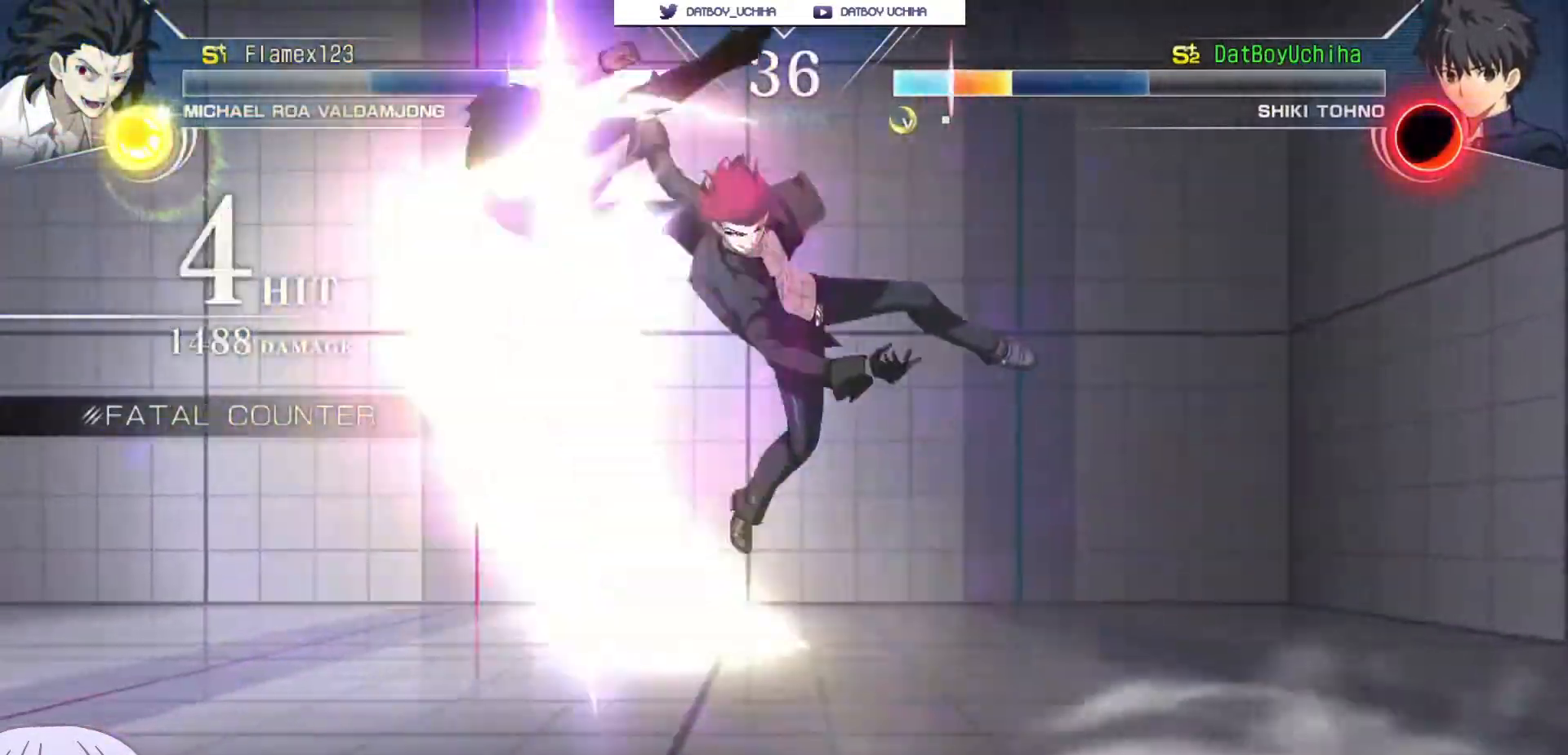
{"dt_ms": 500, "buttons": ["SQUARE"], "left_stick": "center", "events": []}
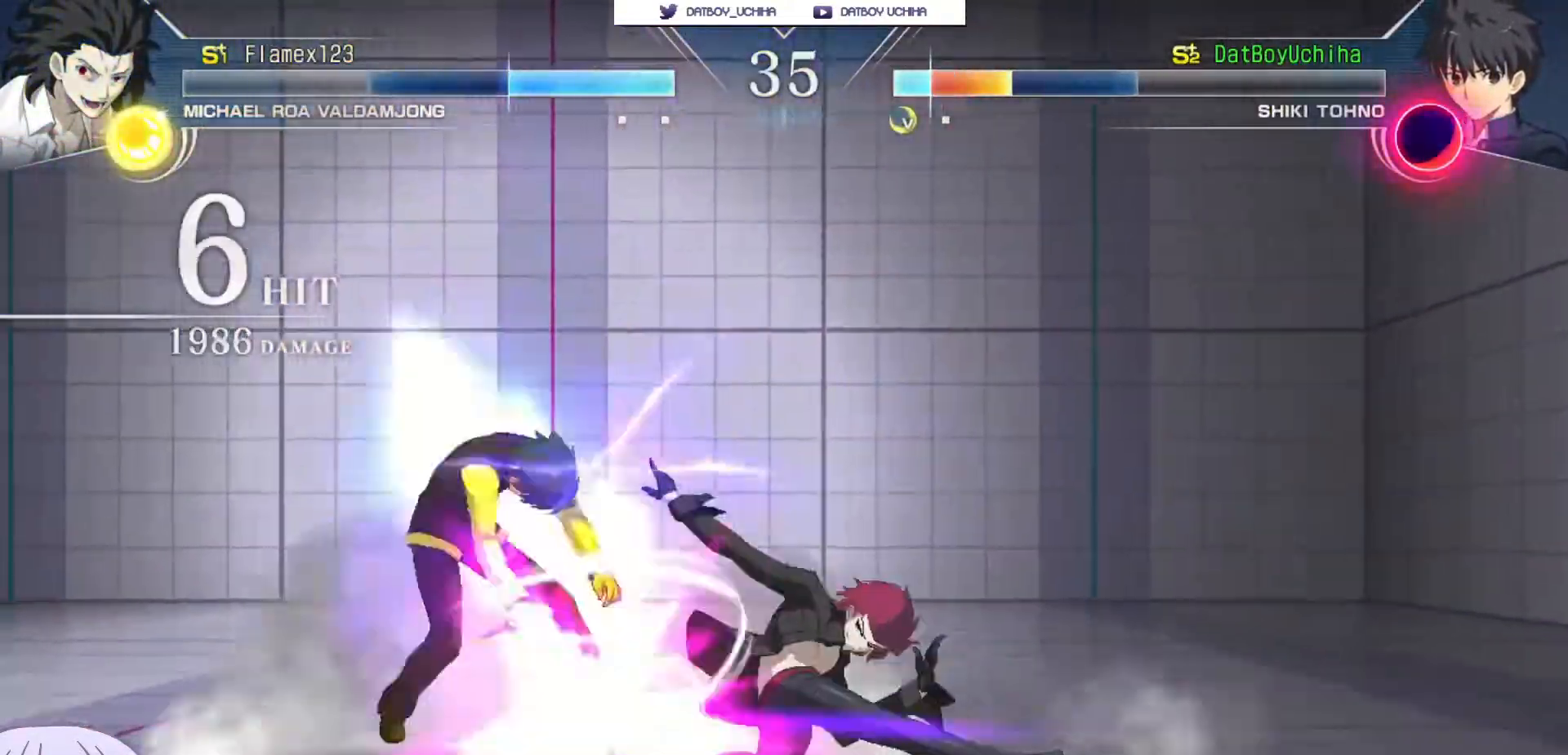
{"dt_ms": 500, "buttons": ["SQUARE"], "left_stick": "center", "events": []}
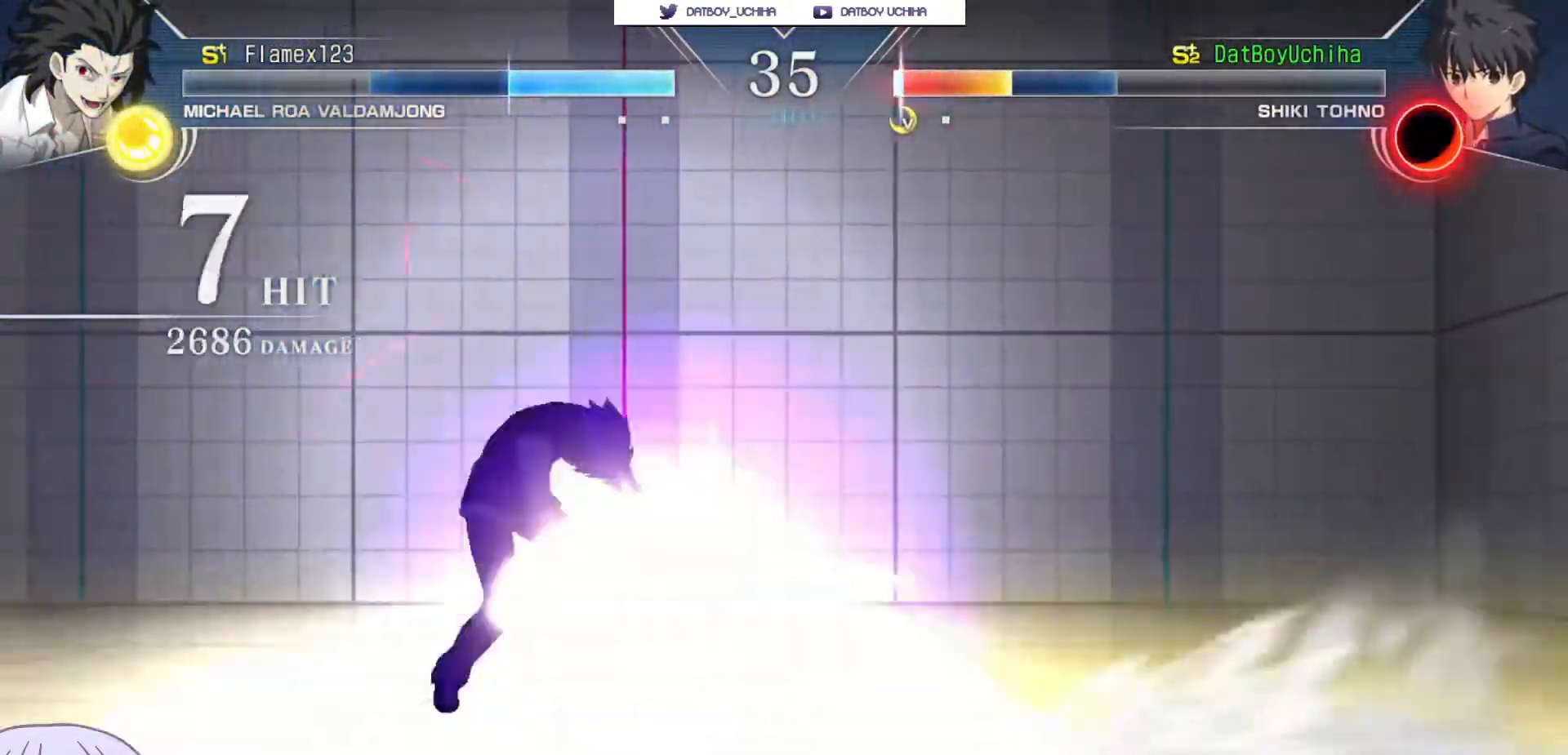
{"dt_ms": 500, "buttons": ["SQUARE"], "left_stick": "center", "events": []}
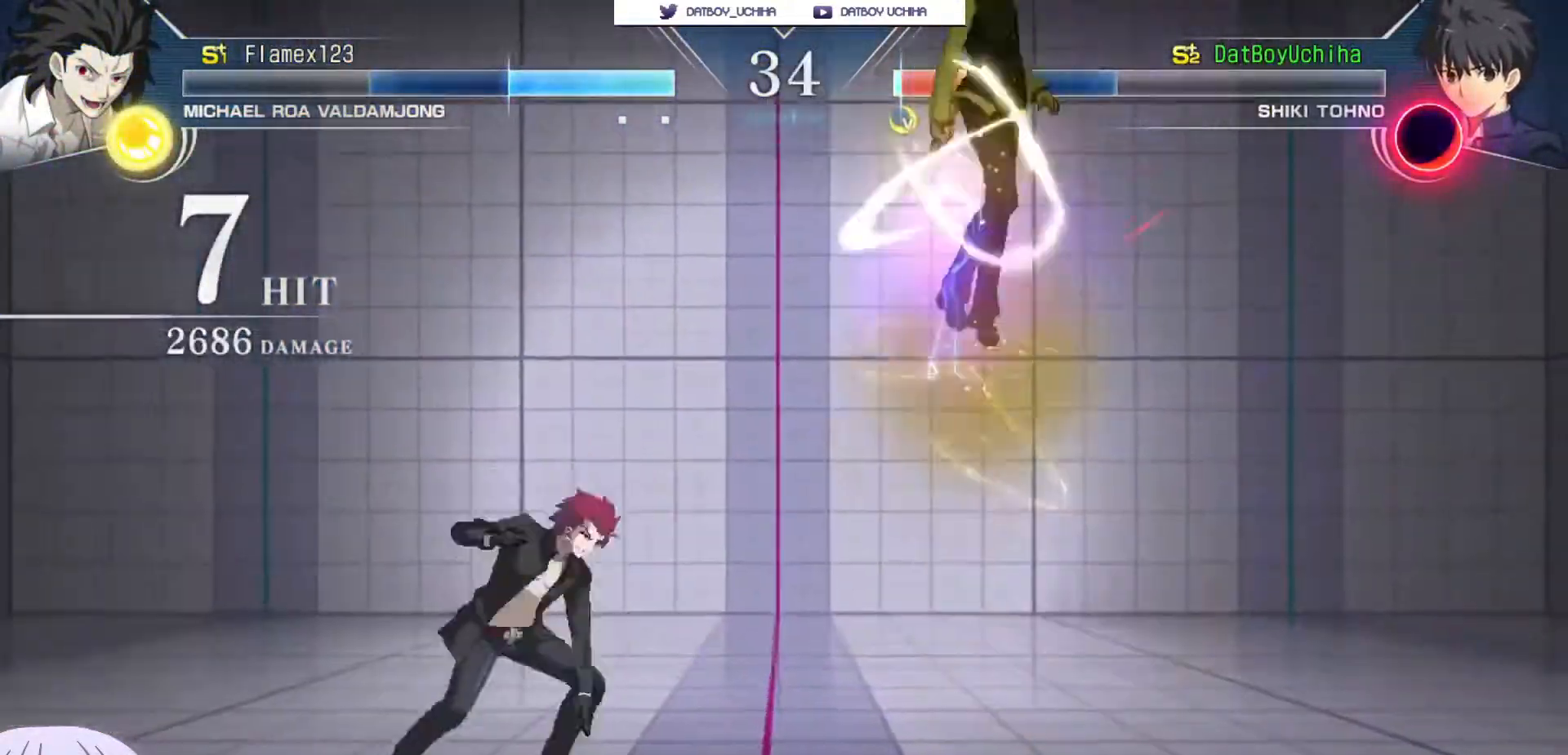
{"dt_ms": 500, "buttons": ["SQUARE"], "left_stick": "center", "events": []}
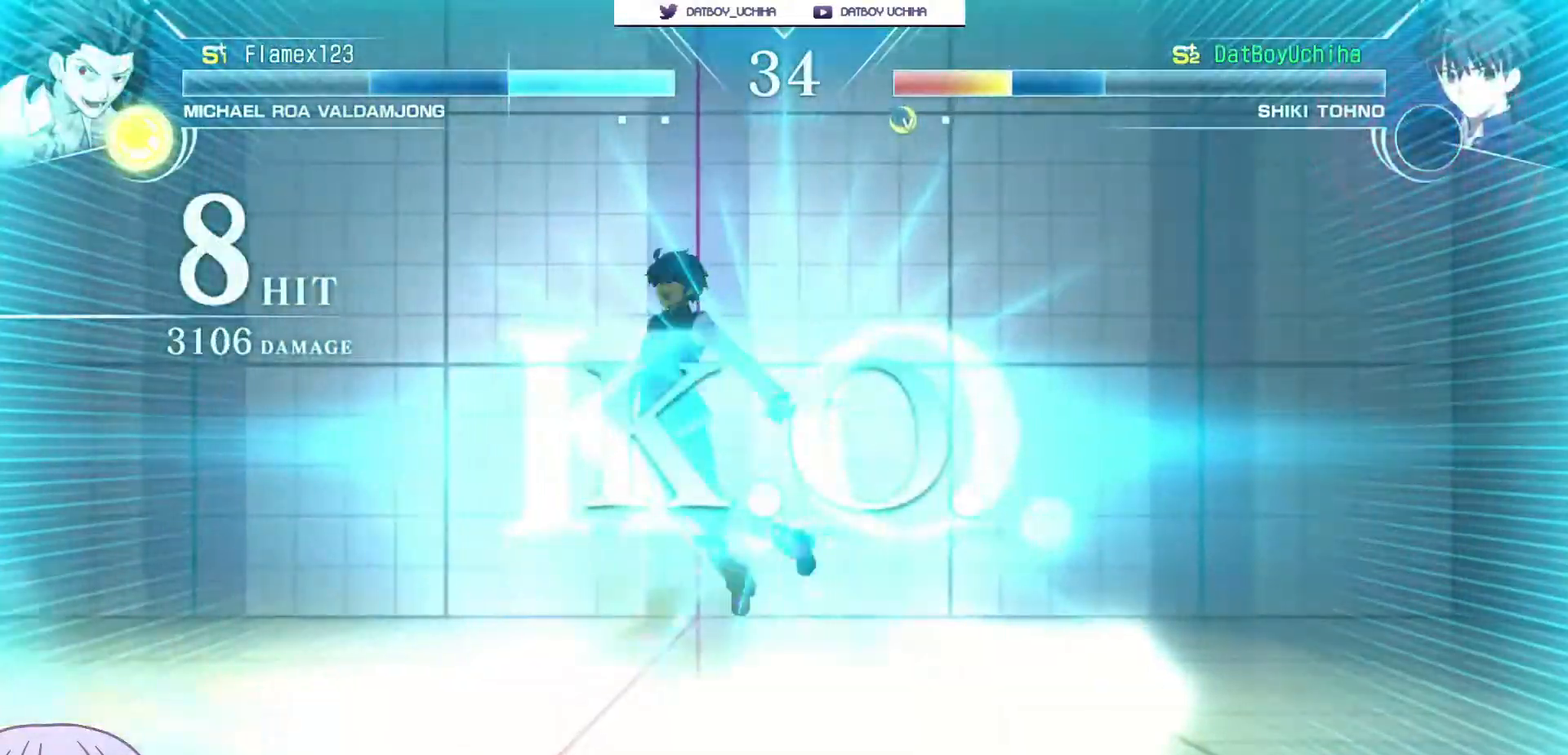
{"dt_ms": 500, "buttons": [], "left_stick": "center", "events": [[350, "SQUARE", "up"]]}
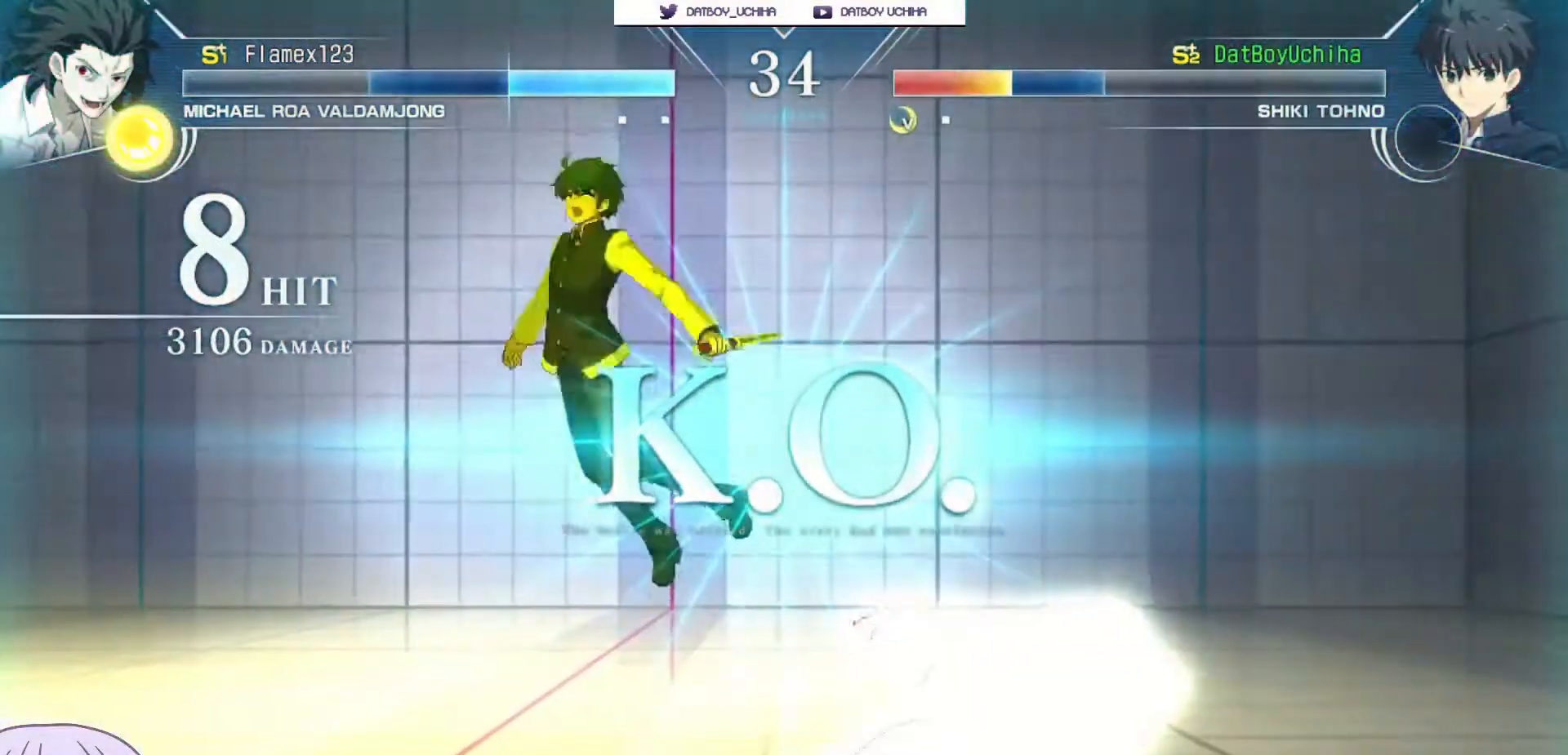
{"dt_ms": 500, "buttons": [], "left_stick": "center", "events": []}
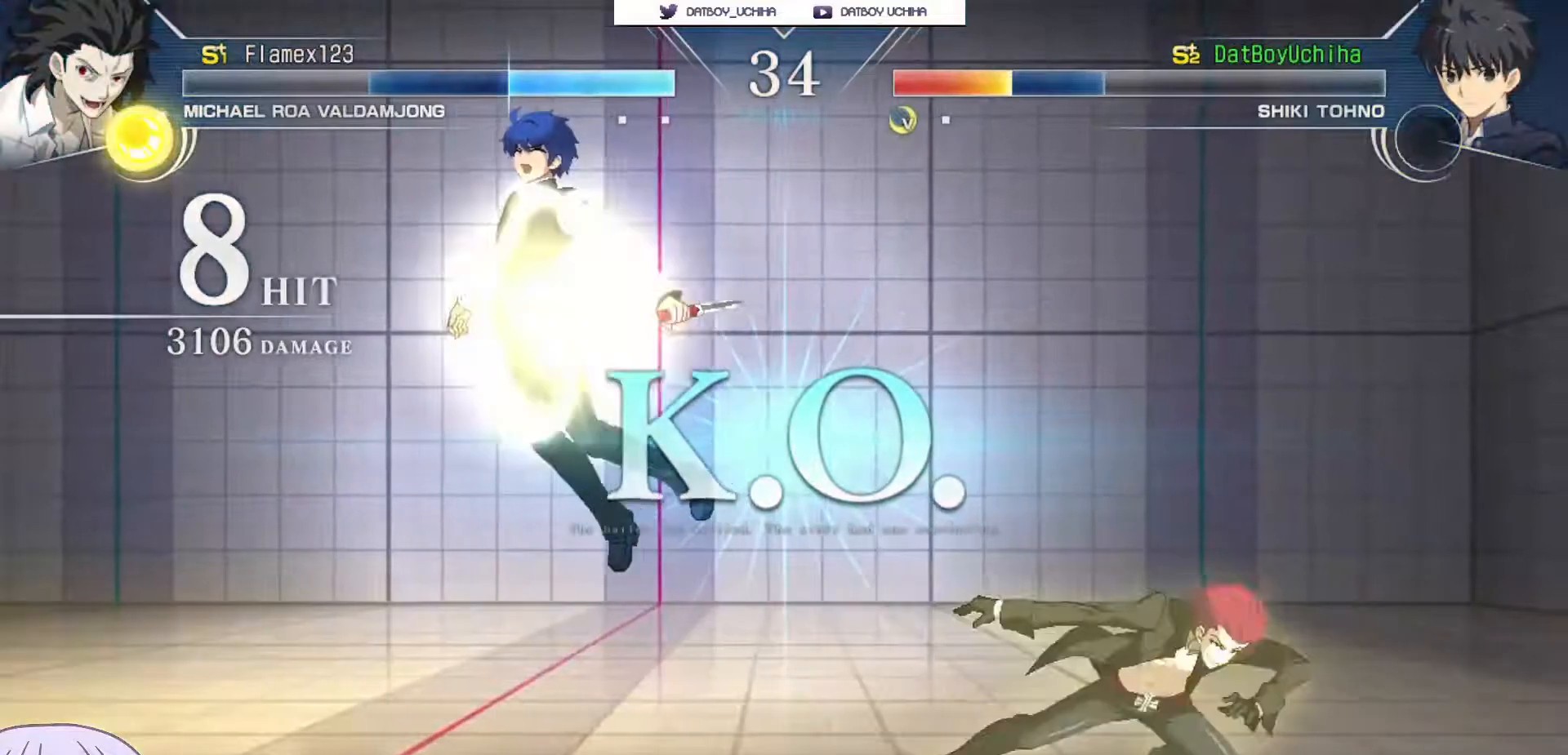
{"dt_ms": 500, "buttons": [], "left_stick": "center", "events": []}
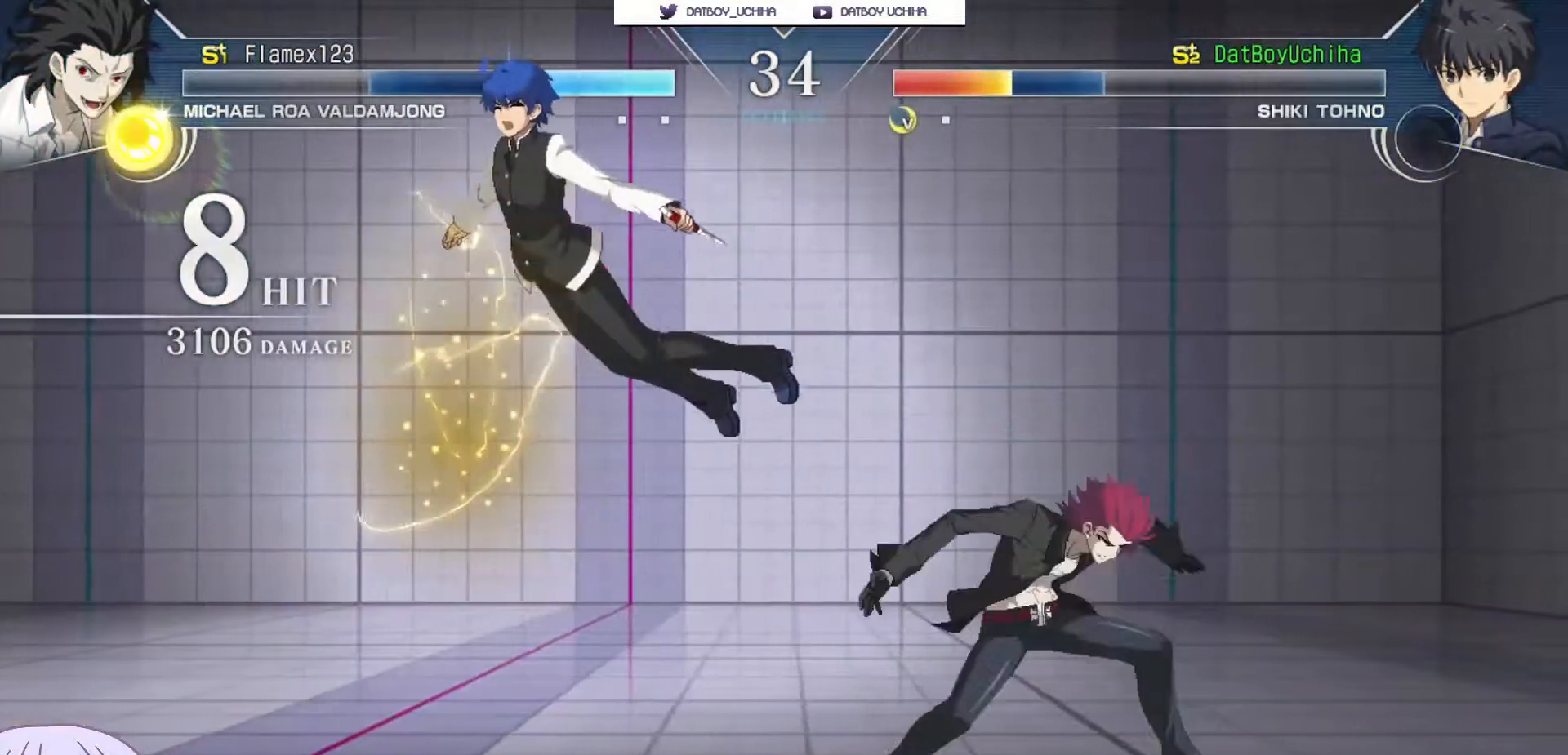
{"dt_ms": 500, "buttons": [], "left_stick": "center", "events": []}
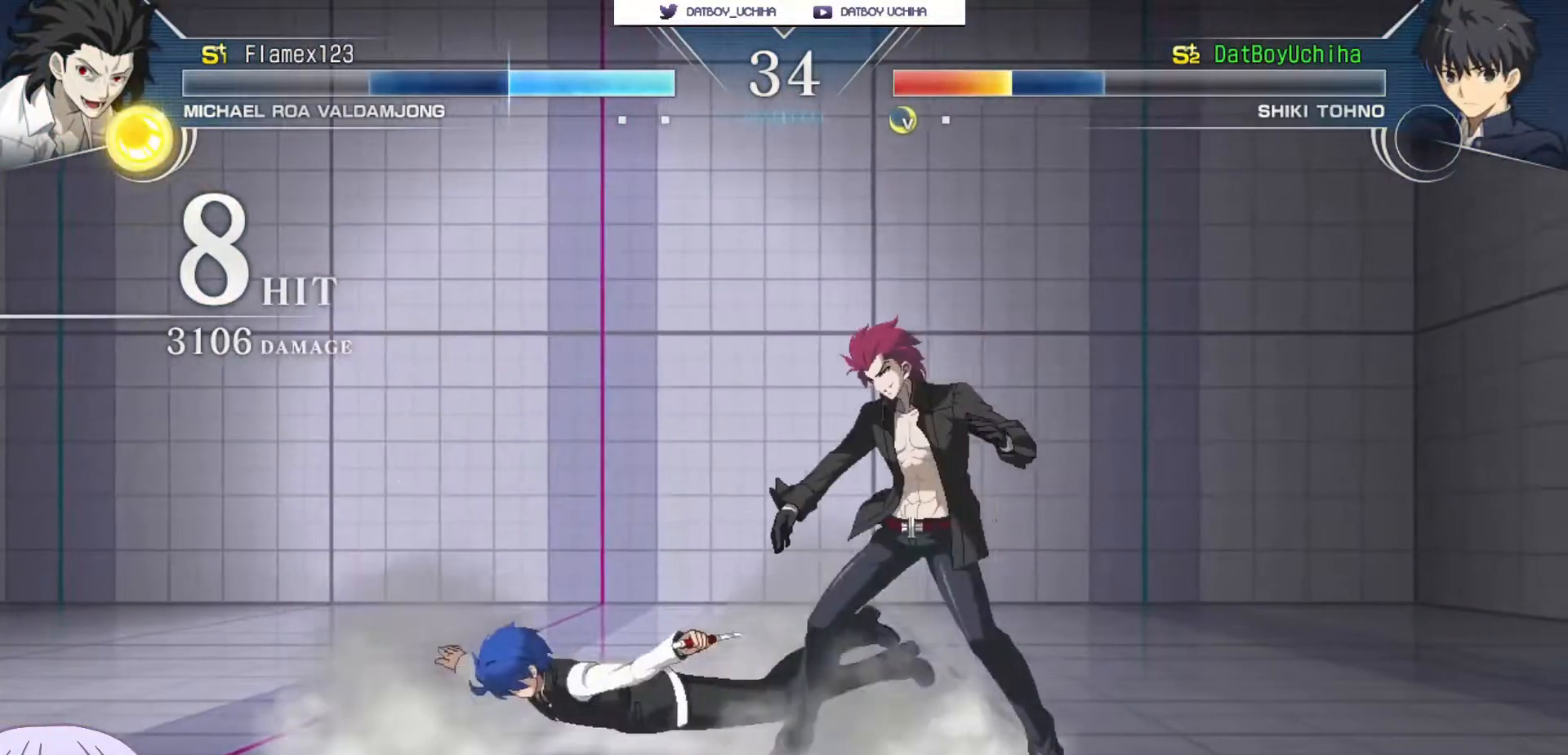
{"dt_ms": 500, "buttons": ["CROSS", "SQUARE", "TRIANGLE", "R1"], "left_stick": "center", "events": [[233, "CROSS", "down"], [233, "R1", "down"], [250, "SQUARE", "down"], [250, "TRIANGLE", "down"], [333, "CROSS", "up"], [367, "SQUARE", "up"], [383, "TRIANGLE", "up"], [400, "CROSS", "down"], [433, "R1", "up"], [433, "SQUARE", "down"], [450, "TRIANGLE", "down"], [483, "R1", "down"]]}
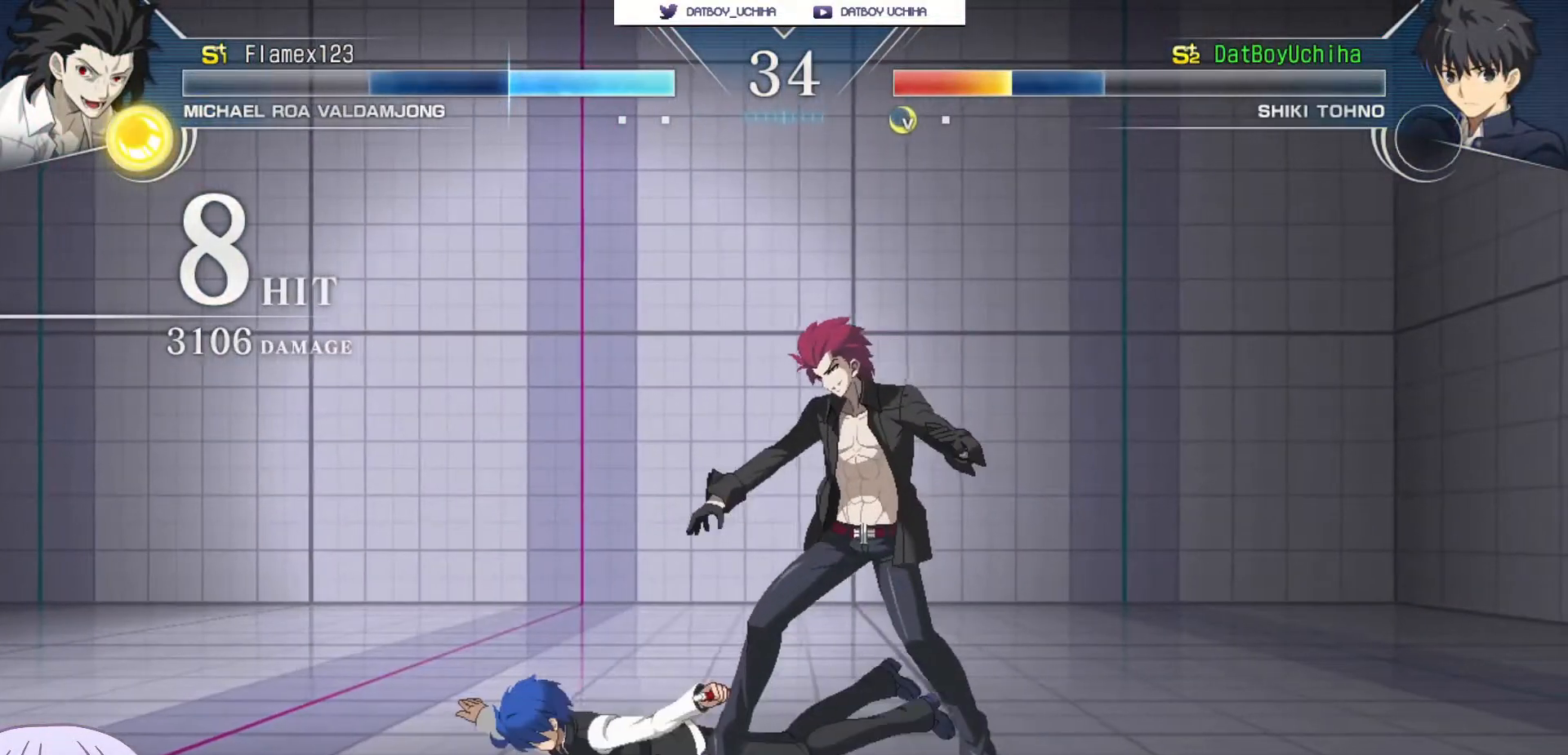
{"dt_ms": 500, "buttons": ["CROSS", "SQUARE", "R1"], "left_stick": "center", "events": [[17, "CROSS", "up"], [50, "SQUARE", "up"], [50, "TRIANGLE", "up"], [83, "CROSS", "down"], [117, "R1", "up"], [117, "SQUARE", "down"], [133, "TRIANGLE", "down"], [200, "CROSS", "up"], [200, "R1", "down"], [233, "SQUARE", "up"], [233, "TRIANGLE", "up"], [250, "CROSS", "down"], [317, "R1", "up"], [317, "SQUARE", "down"], [333, "TRIANGLE", "down"], [367, "CROSS", "up"], [383, "R1", "down"], [417, "TRIANGLE", "up"], [433, "CROSS", "down"], [433, "SQUARE", "up"], [483, "SQUARE", "down"]]}
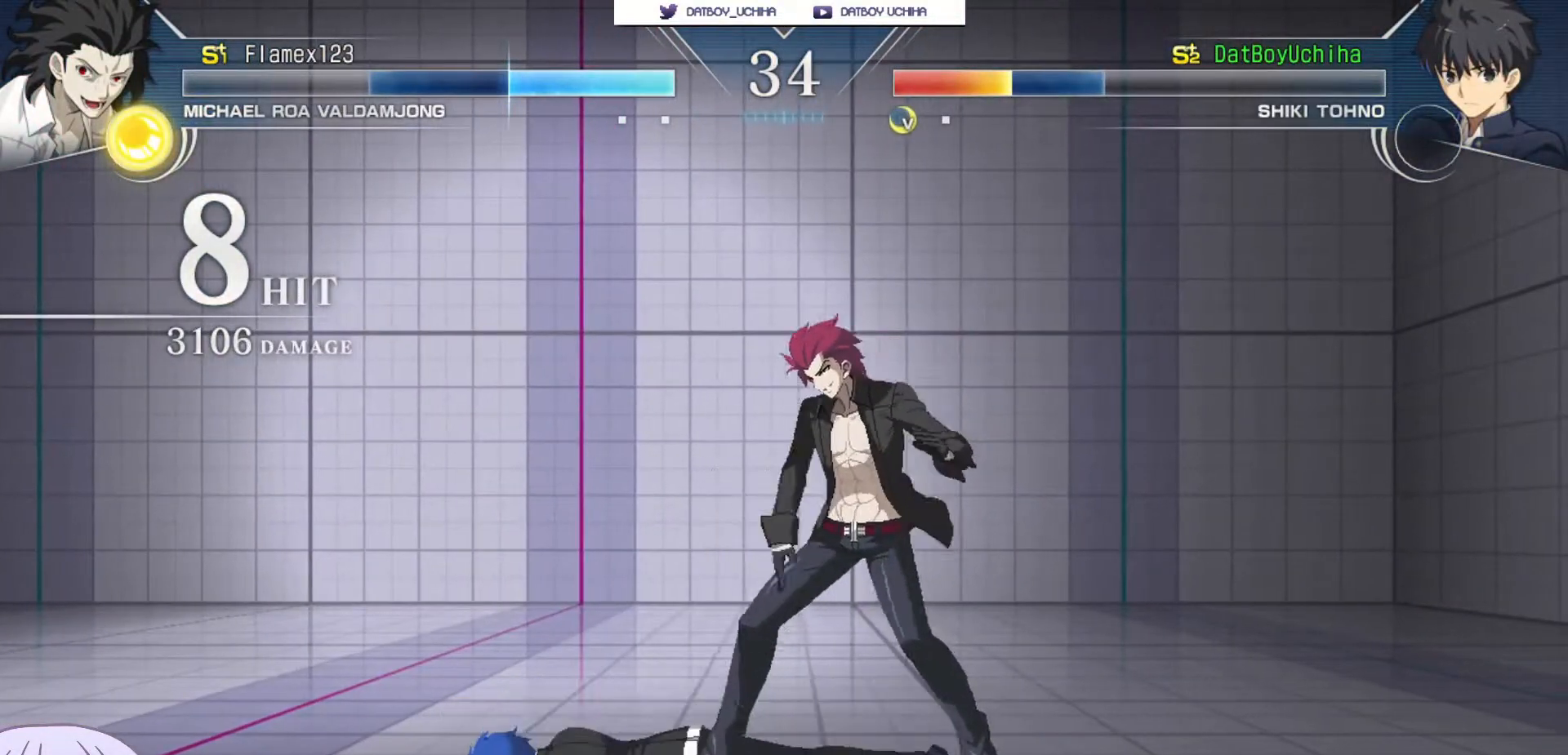
{"dt_ms": 500, "buttons": ["CROSS", "R1"], "left_stick": "center"}
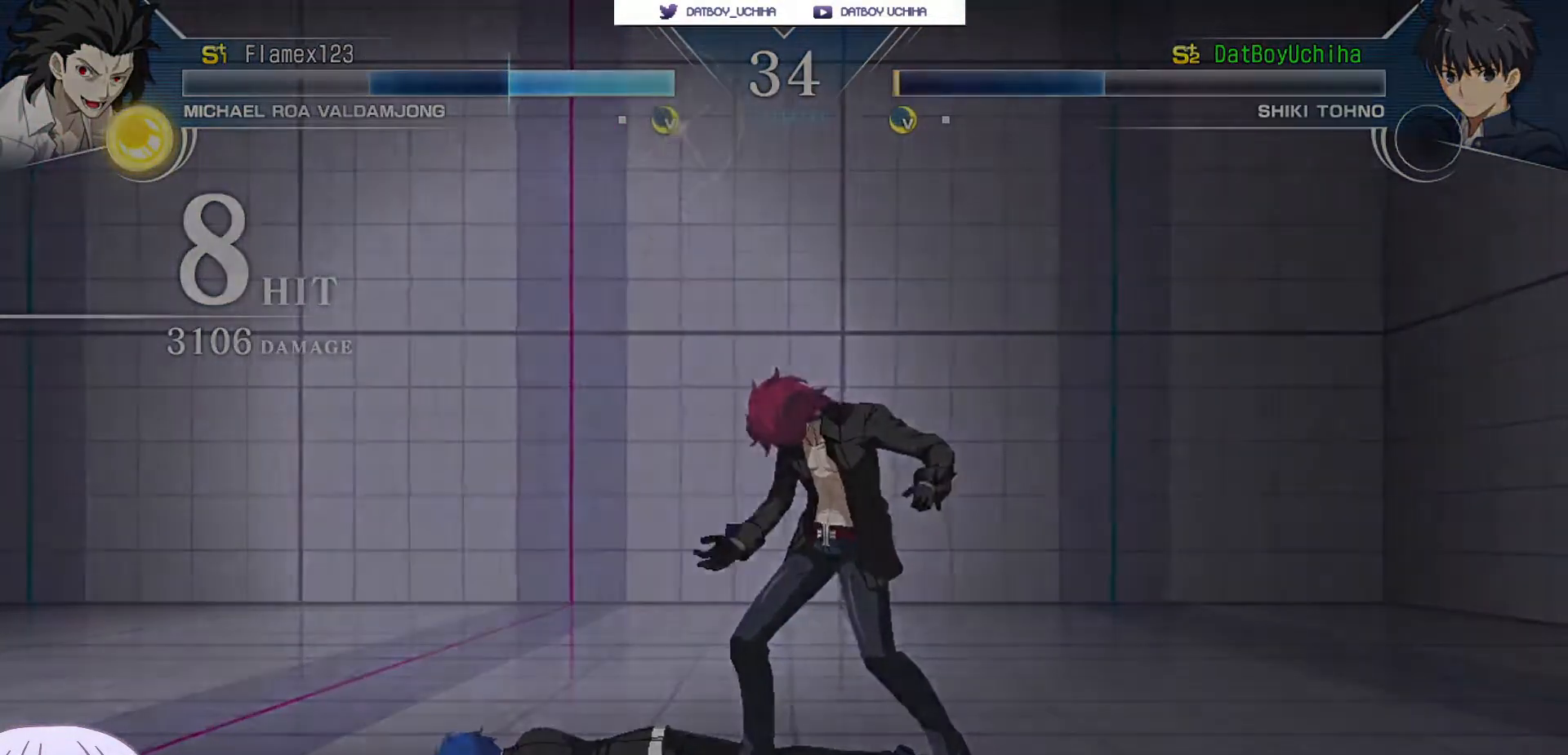
{"dt_ms": 1000, "buttons": [], "left_stick": "center"}
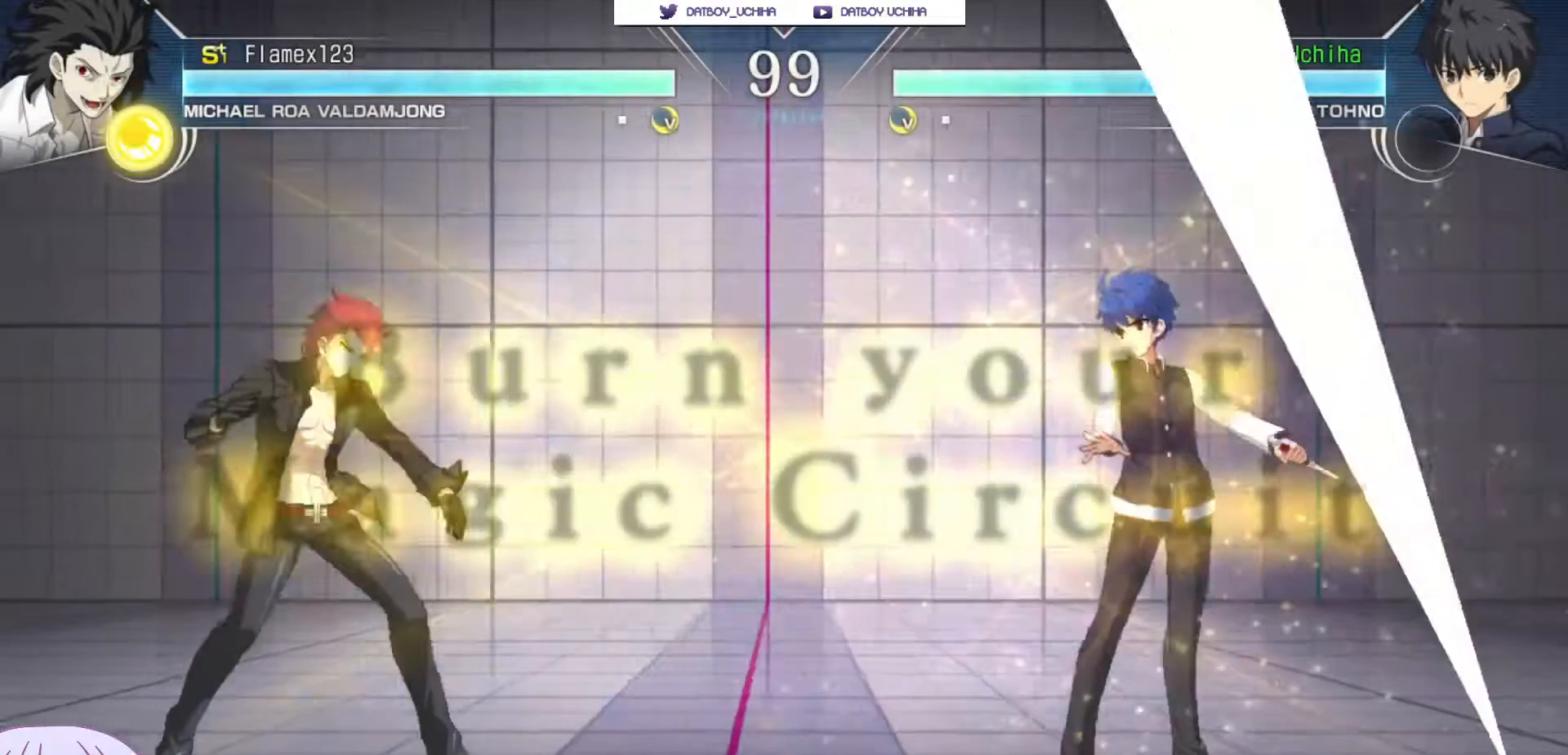
{"dt_ms": 500, "buttons": [], "left_stick": "center", "events": []}
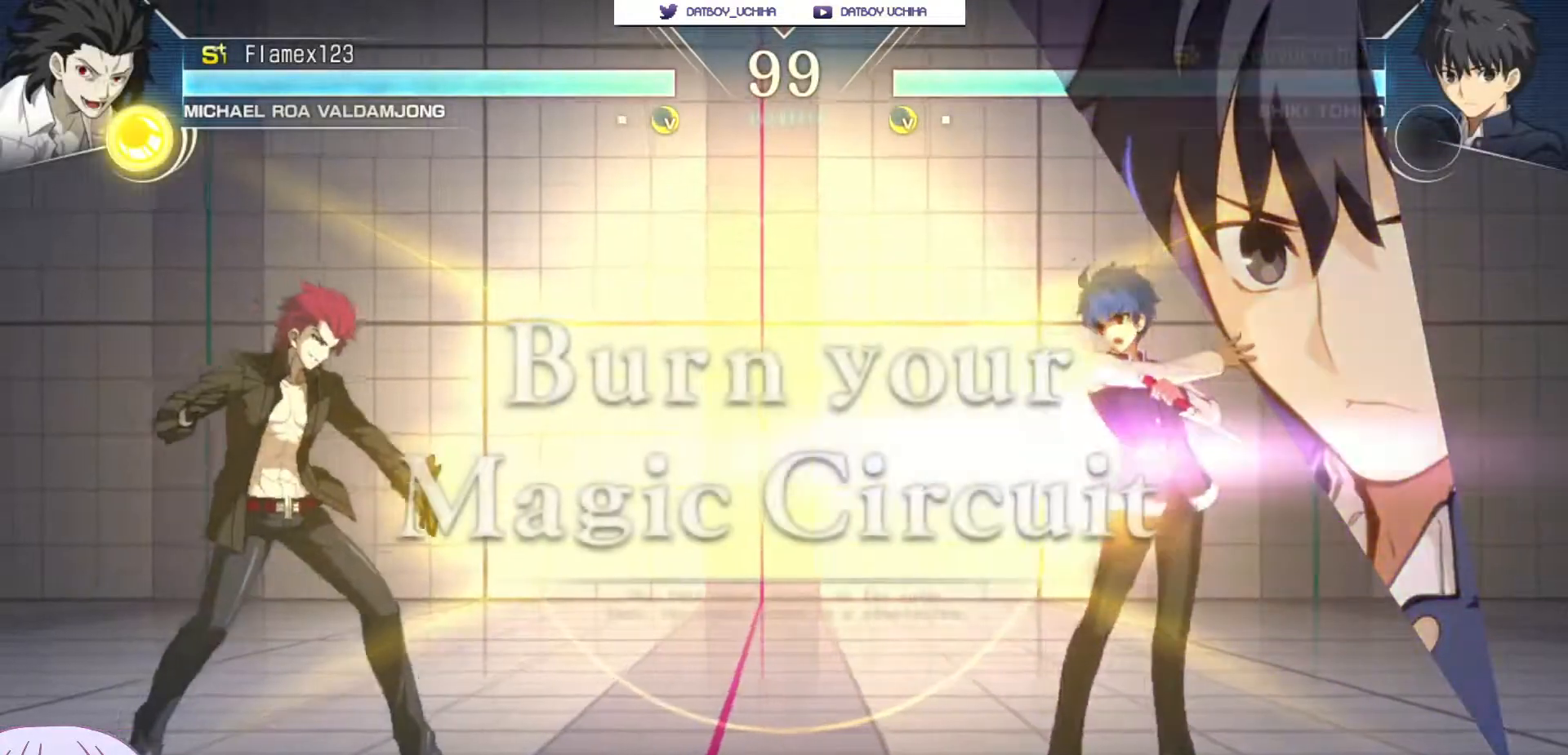
{"dt_ms": 500, "buttons": [], "left_stick": "right", "events": [[117, "left_stick", "right"], [400, "left_stick", "center"], [450, "left_stick", "right"]]}
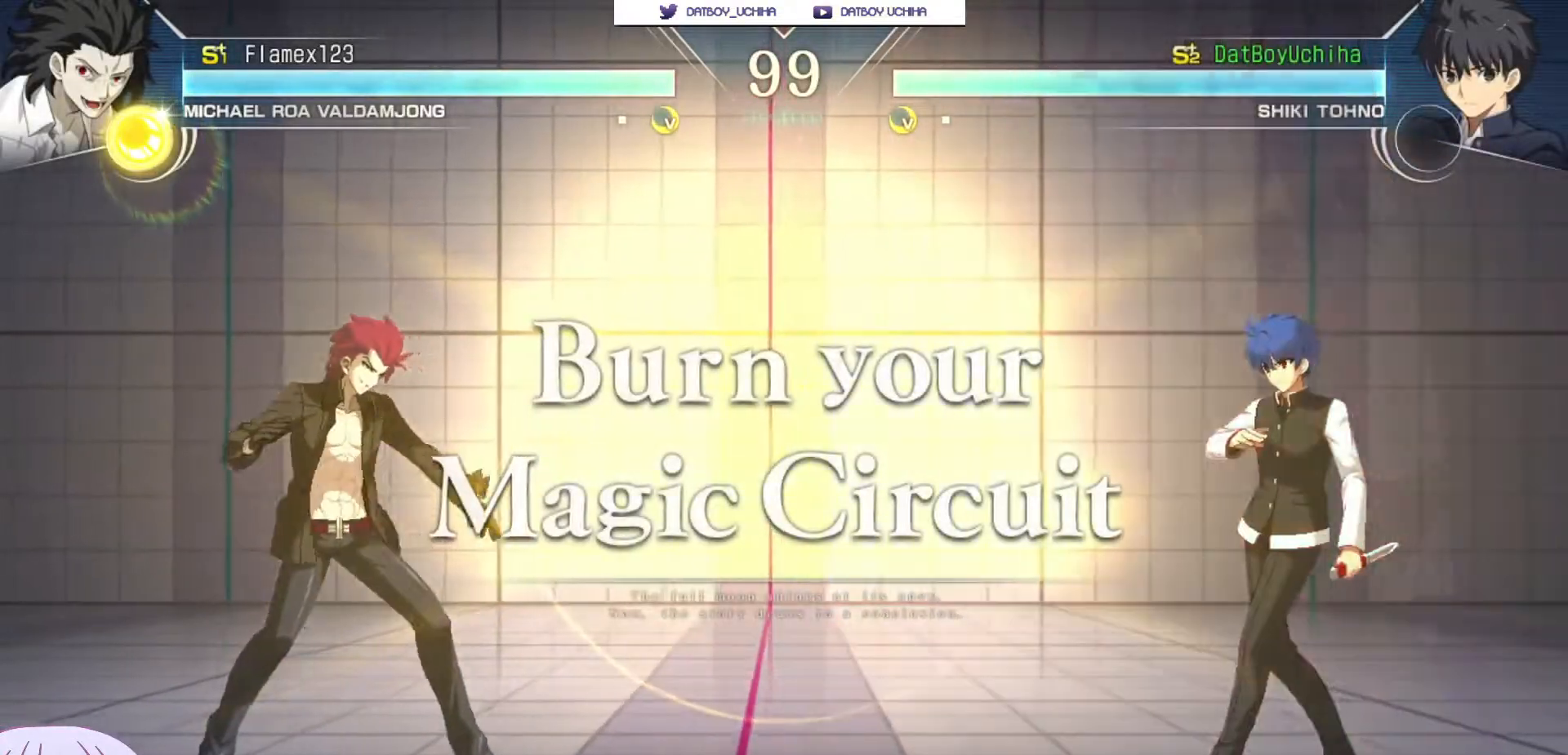
{"dt_ms": 500, "buttons": [], "left_stick": "down-right", "events": [[350, "left_stick", "down-right"]]}
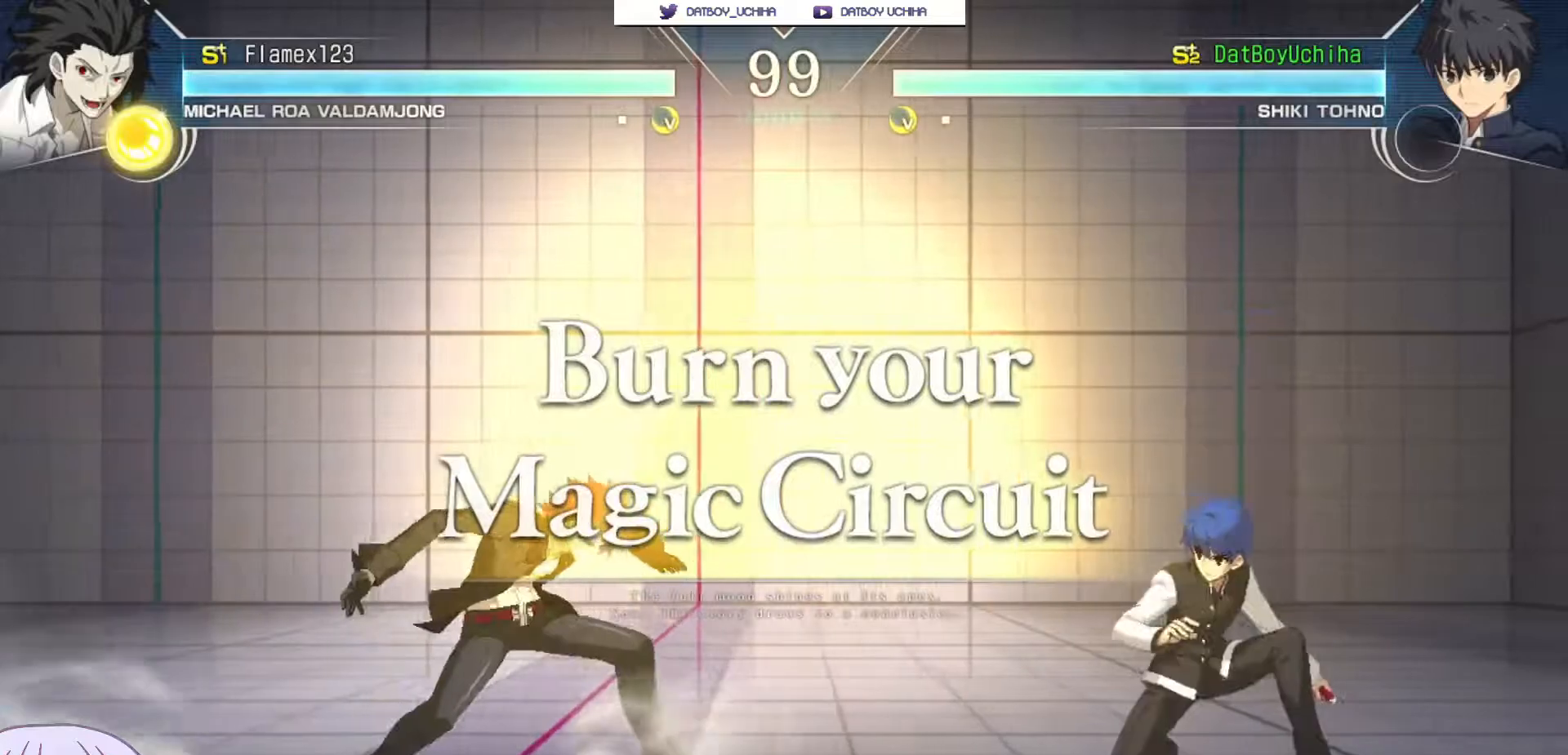
{"dt_ms": 500, "buttons": [], "left_stick": "center", "events": [[133, "left_stick", "up-left"], [367, "left_stick", "center"]]}